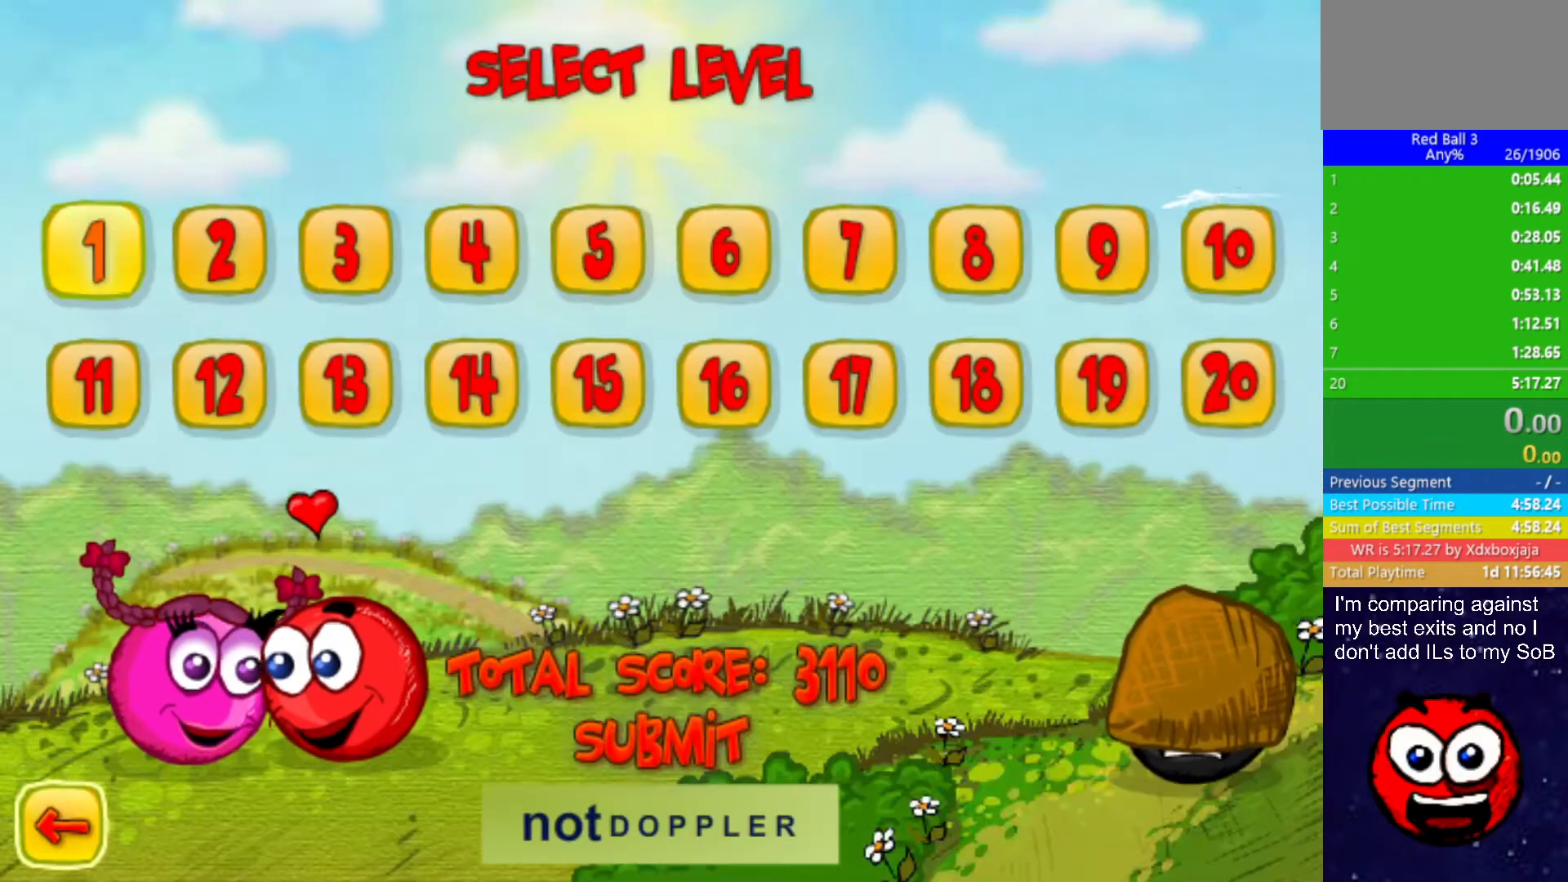
Gameplay with keyboard; each line is a JSON object with the keys held at the frame after it. "events" lists presses ("down") and releases ("up") of "down", "left", "p", "r", "right" and "up" between this image and that frame as [ms after this image, input, new state], when the widget could be followed in between. No other keys are recorded. Mouse input is not recorded.
{"keys": ["right"], "events": []}
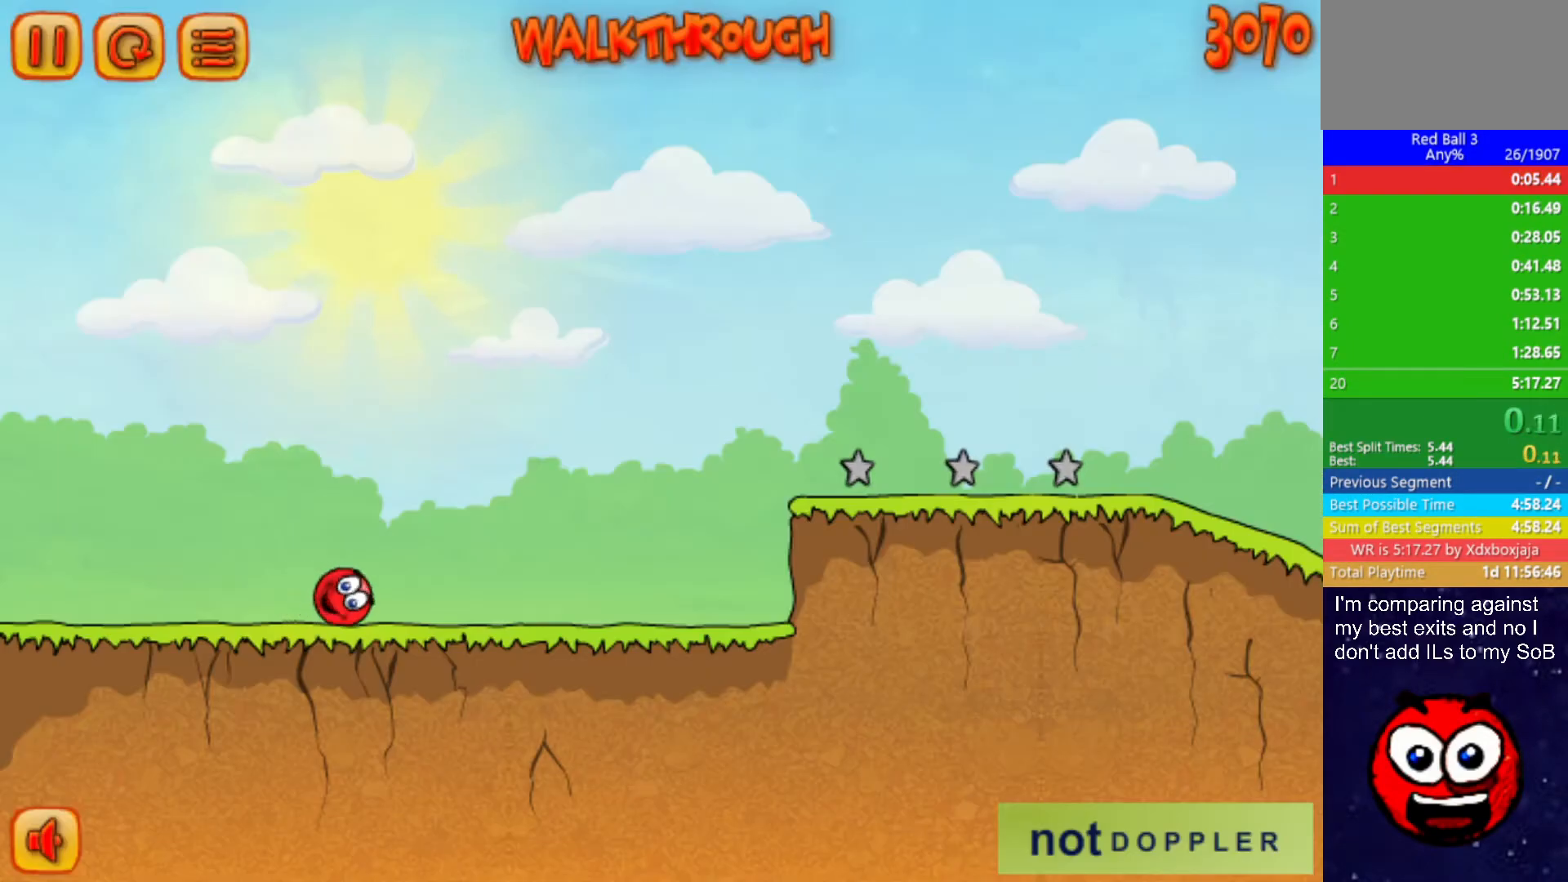
{"keys": ["right"], "events": []}
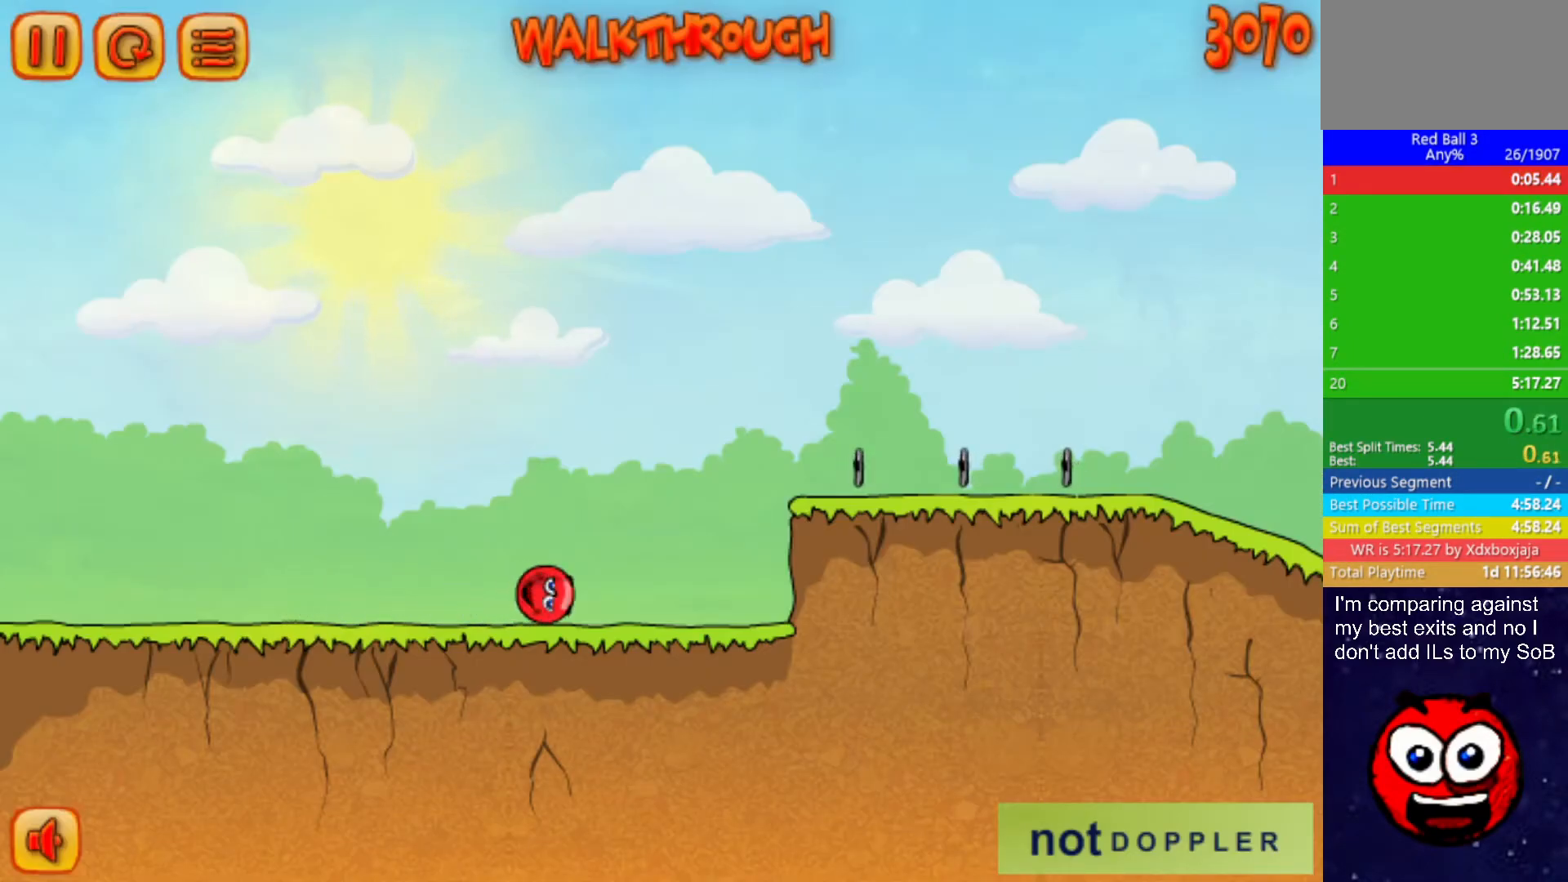
{"keys": ["right", "up"], "events": [[150, "up", "down"]]}
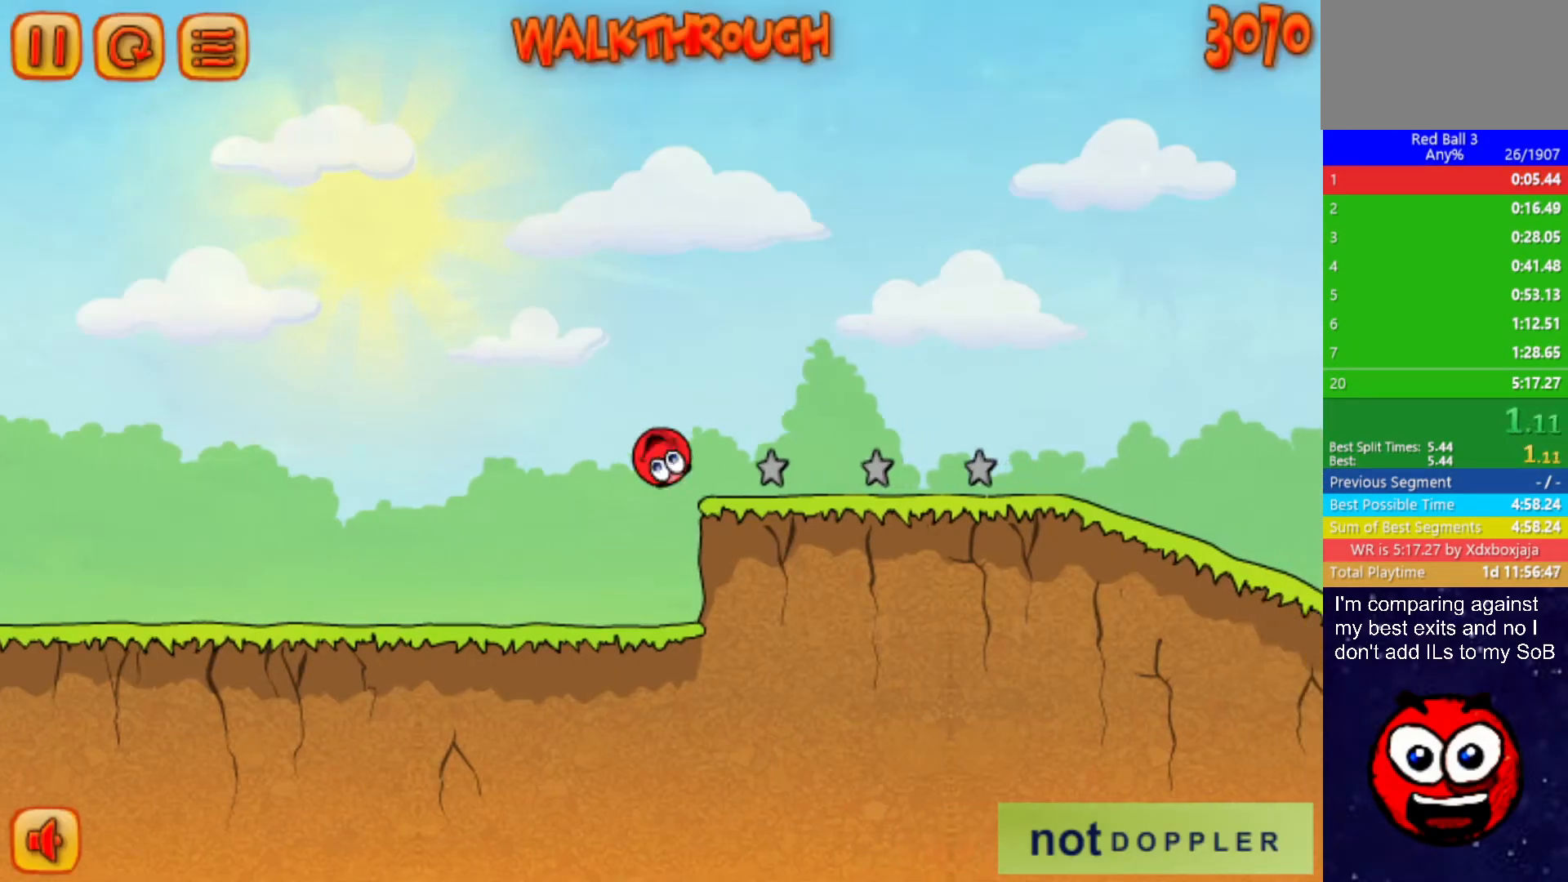
{"keys": ["right", "up"], "events": []}
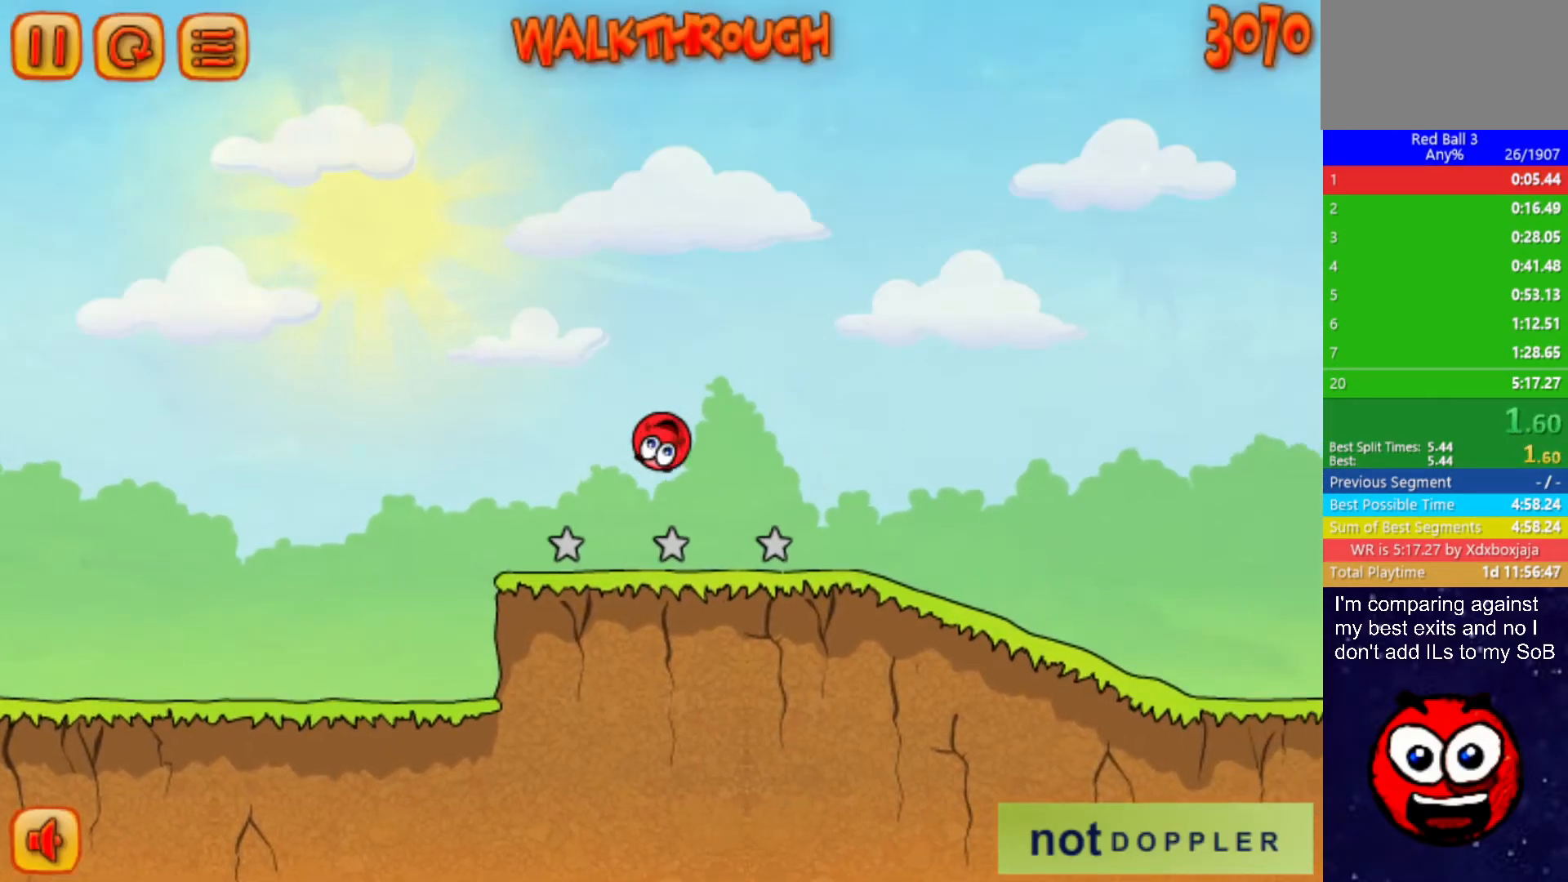
{"keys": ["right"], "events": [[434, "up", "up"]]}
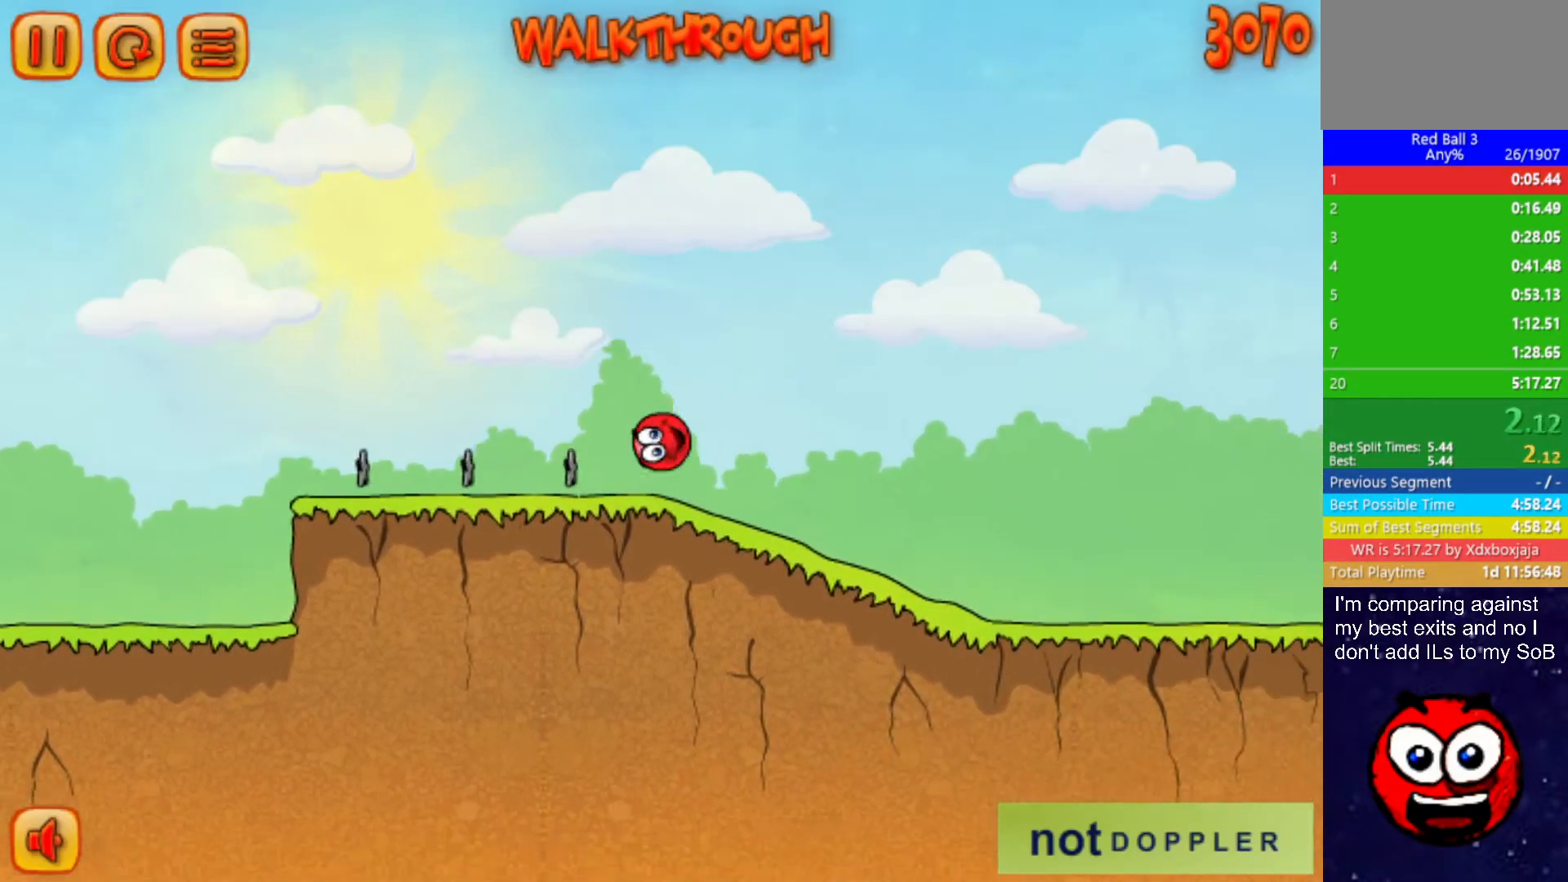
{"keys": ["right"], "events": []}
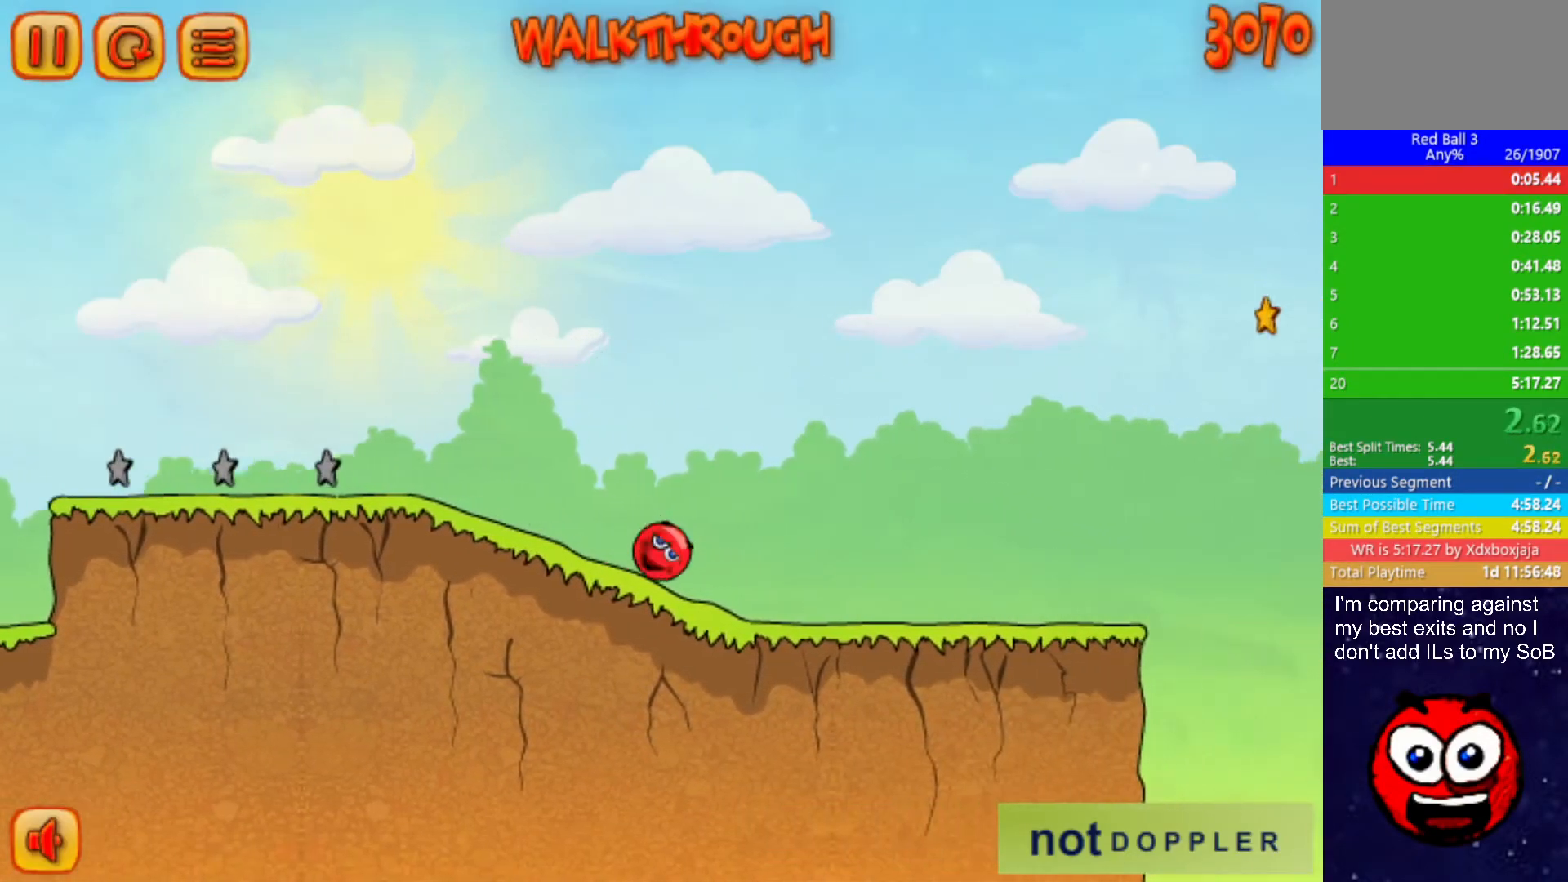
{"keys": ["right"], "events": []}
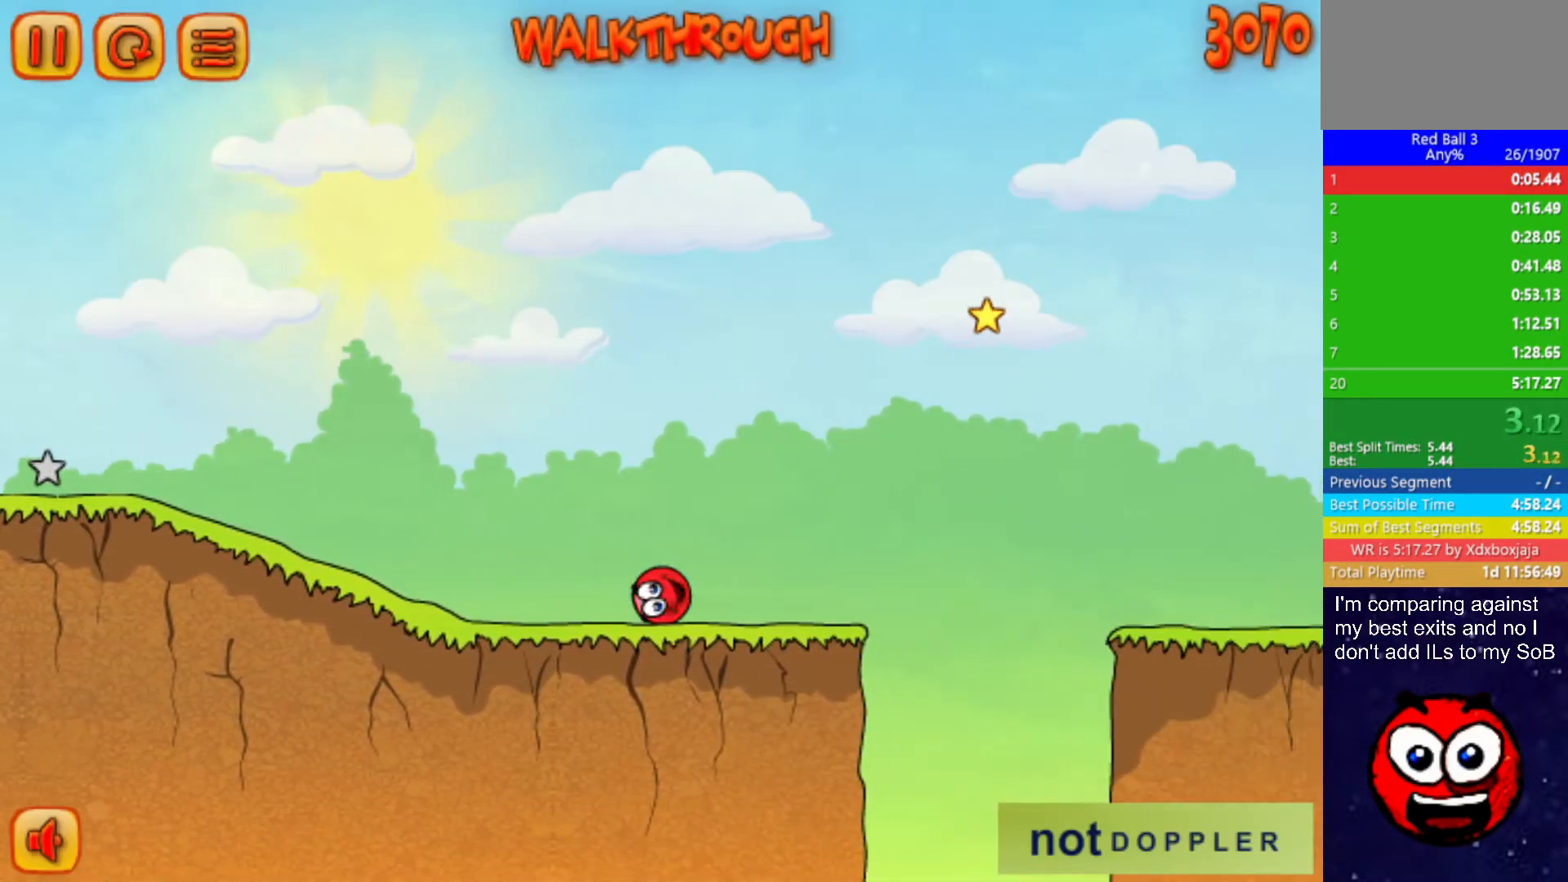
{"keys": ["right", "up"], "events": [[100, "up", "down"]]}
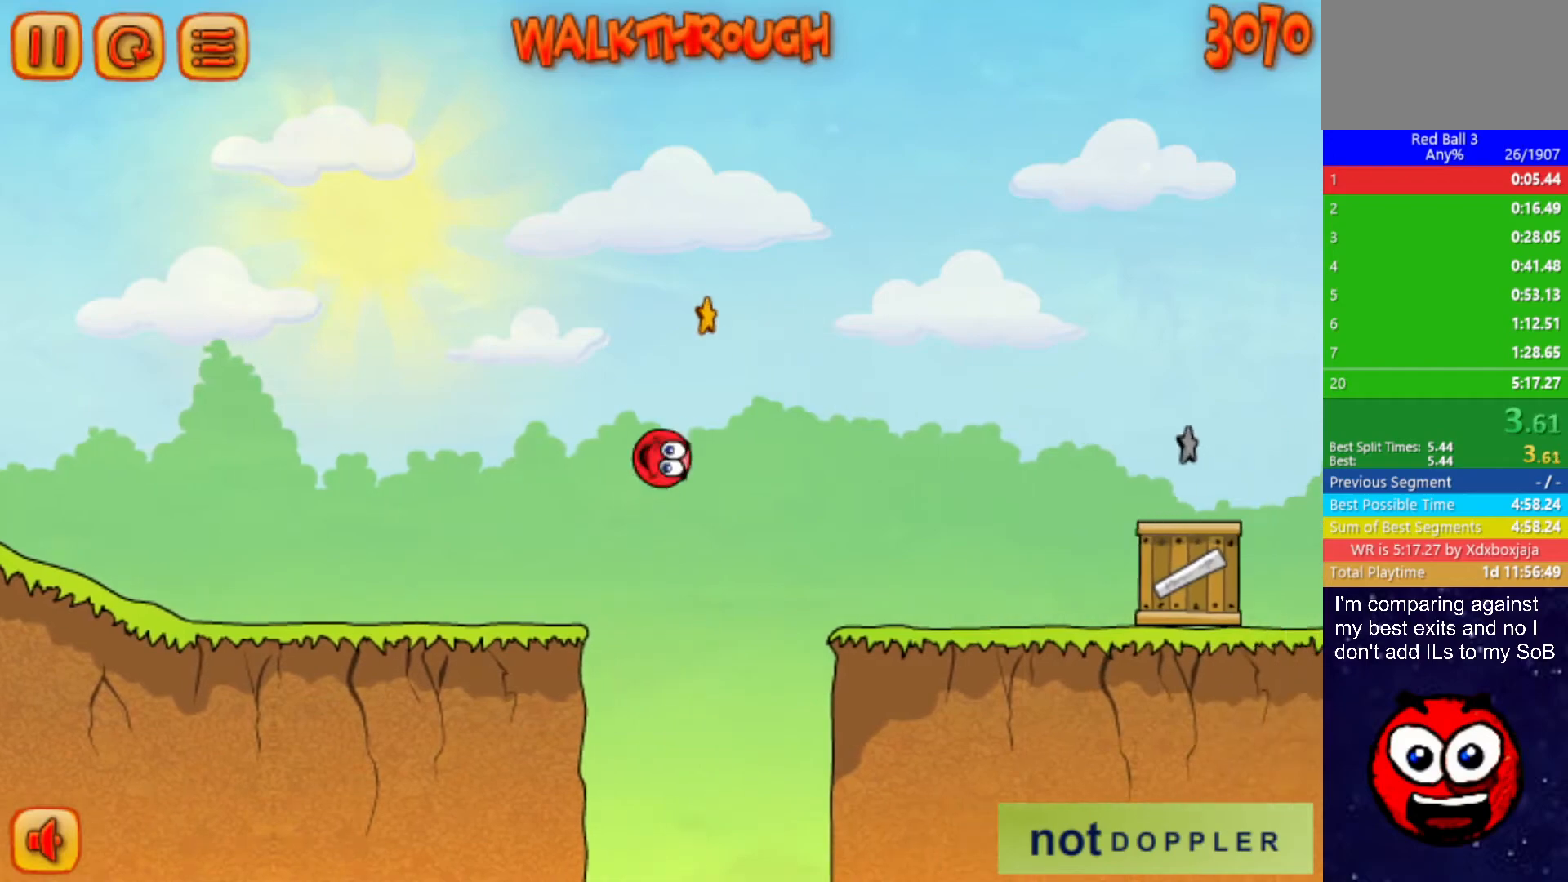
{"keys": ["right"], "events": [[300, "up", "up"]]}
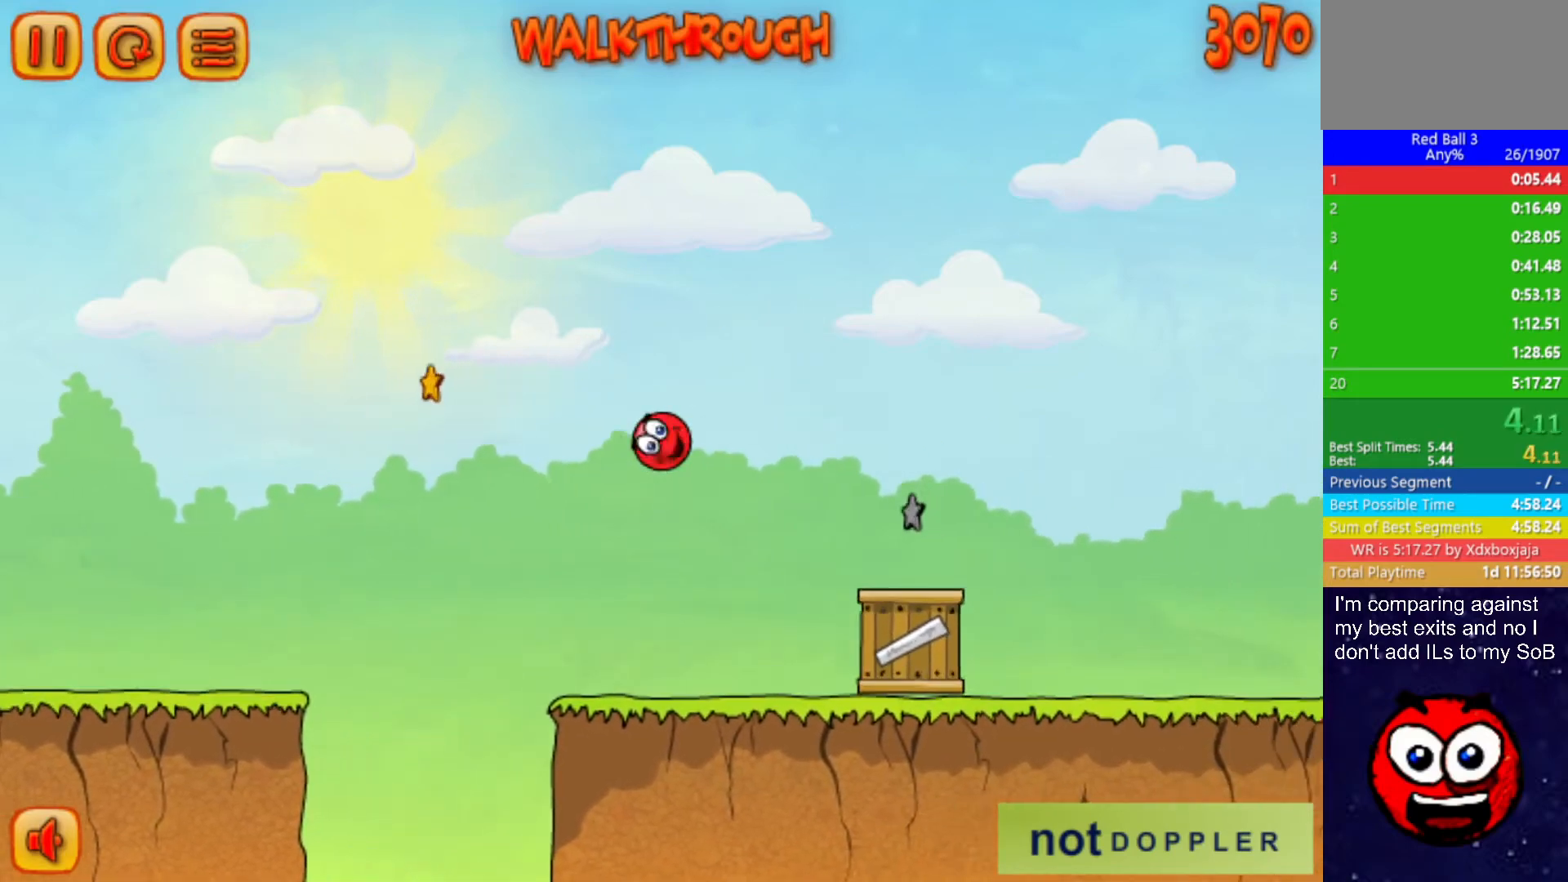
{"keys": ["right", "up"], "events": [[350, "up", "down"]]}
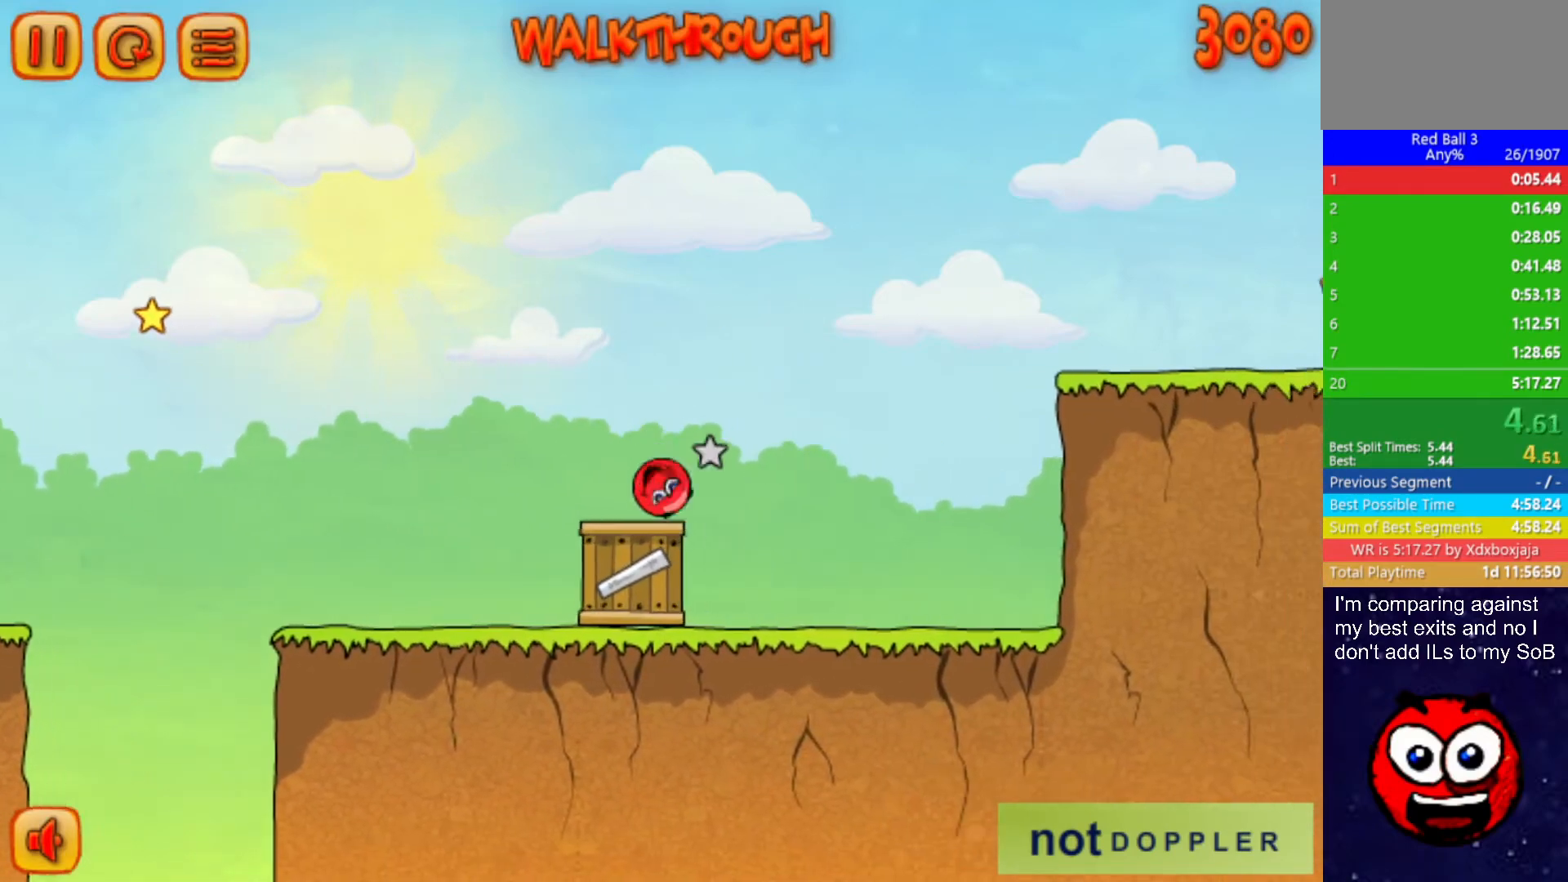
{"keys": ["right"], "events": [[317, "up", "up"]]}
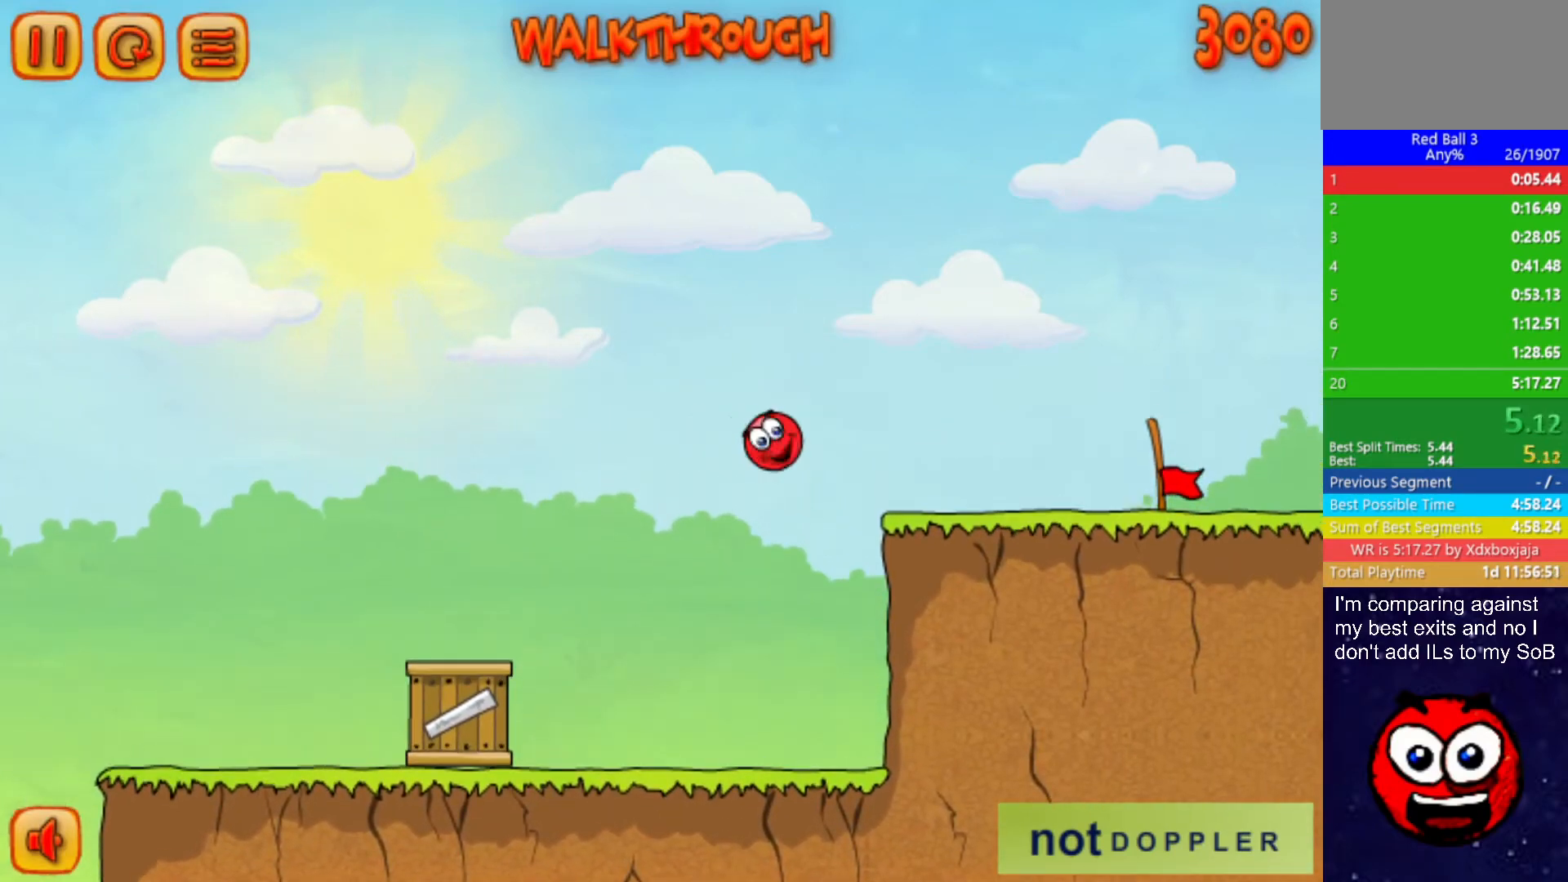
{"keys": ["right"], "events": []}
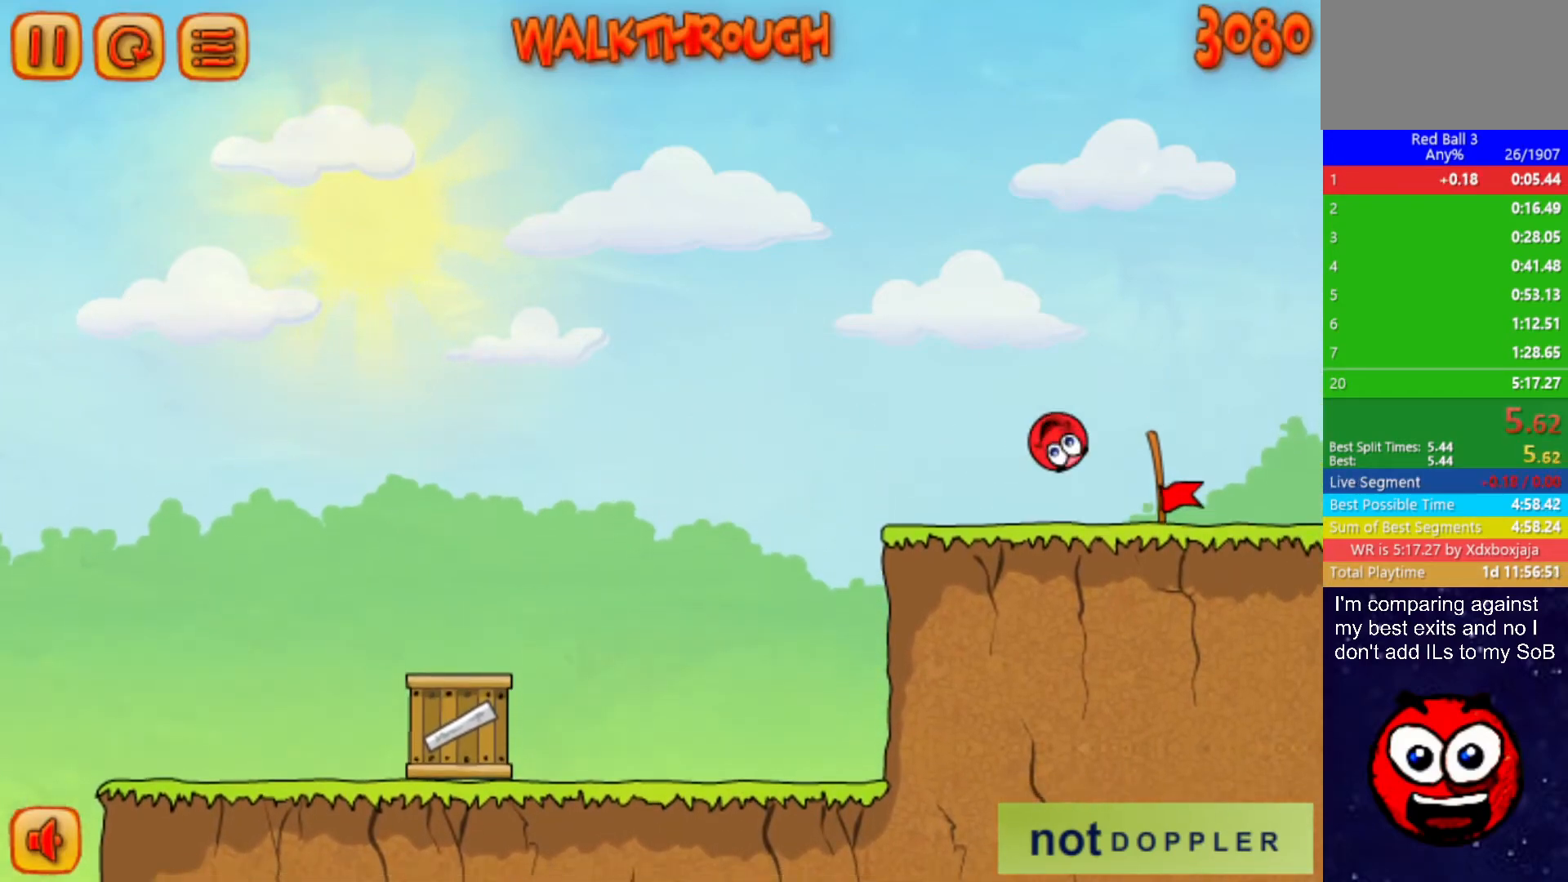
{"keys": [], "events": [[484, "right", "up"]]}
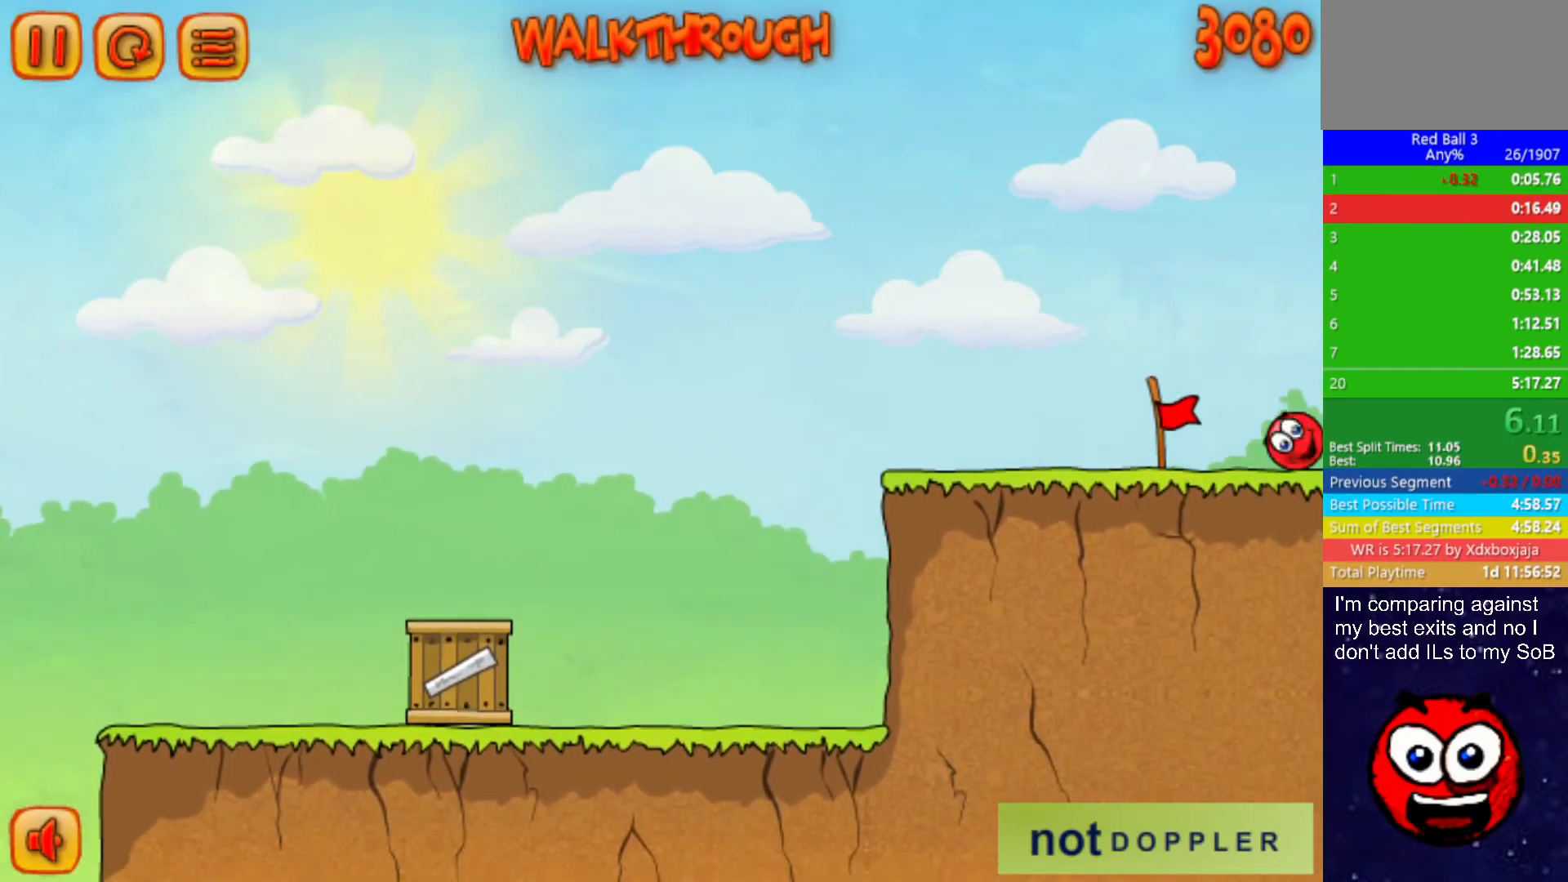
{"keys": ["right"], "events": [[84, "right", "down"]]}
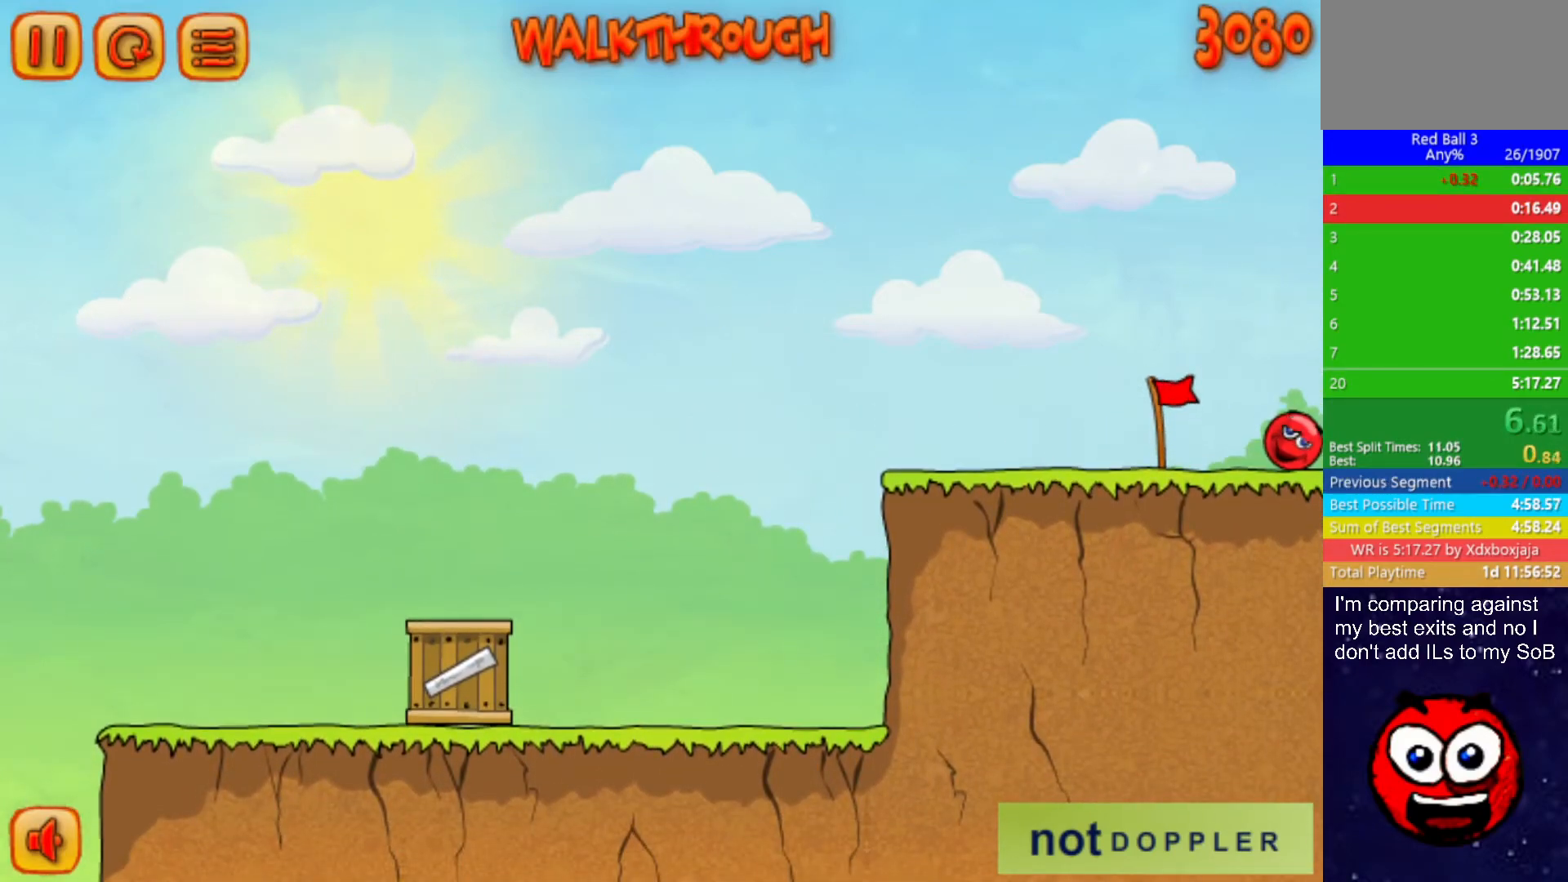
{"keys": ["right"], "events": []}
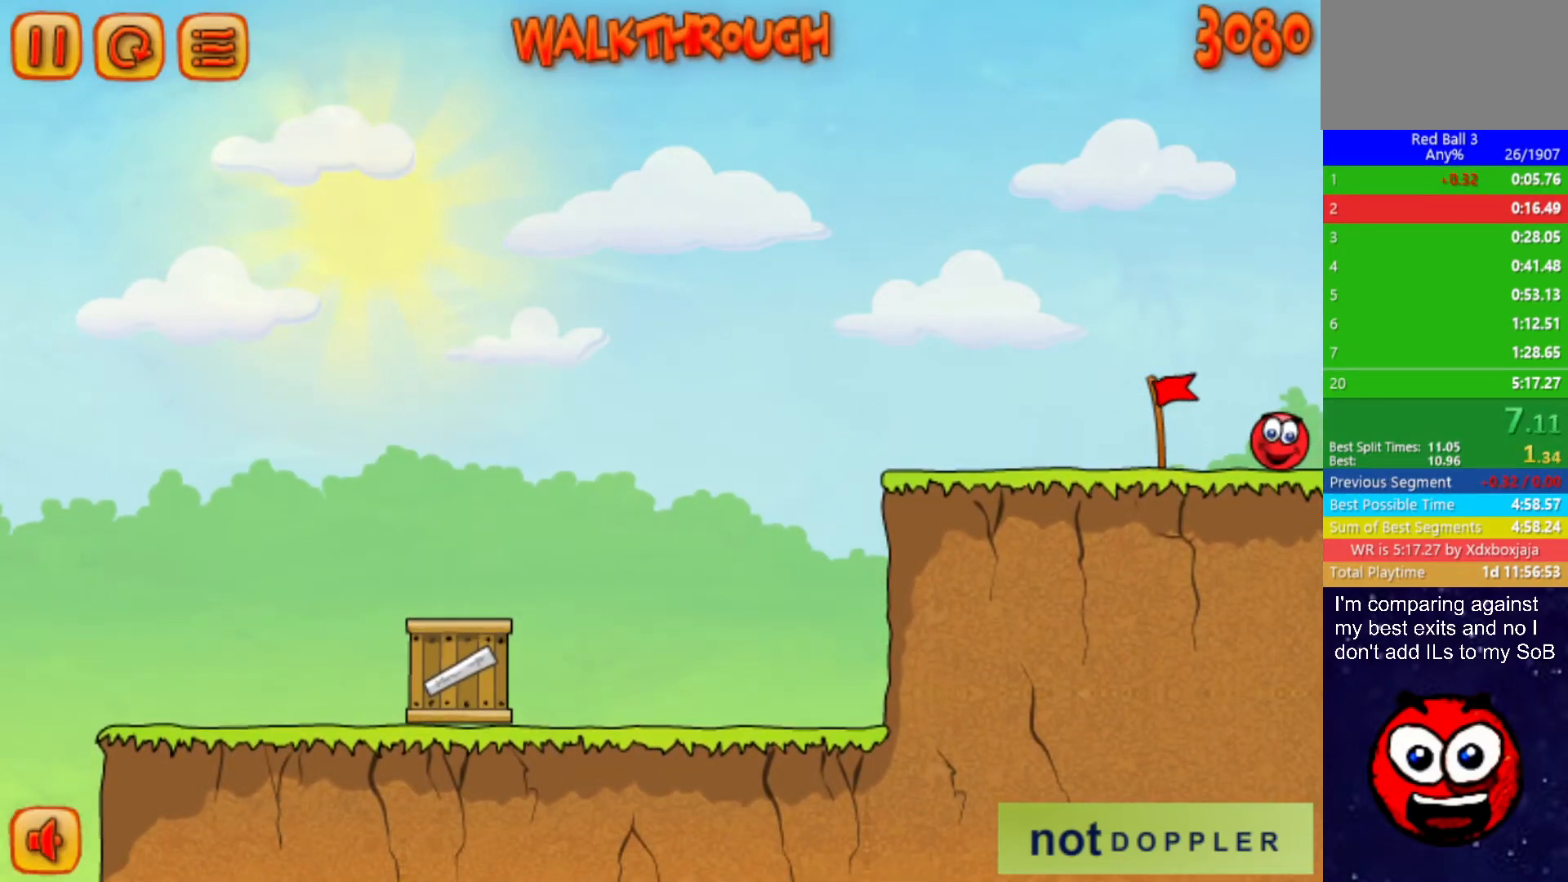
{"keys": ["right"], "events": []}
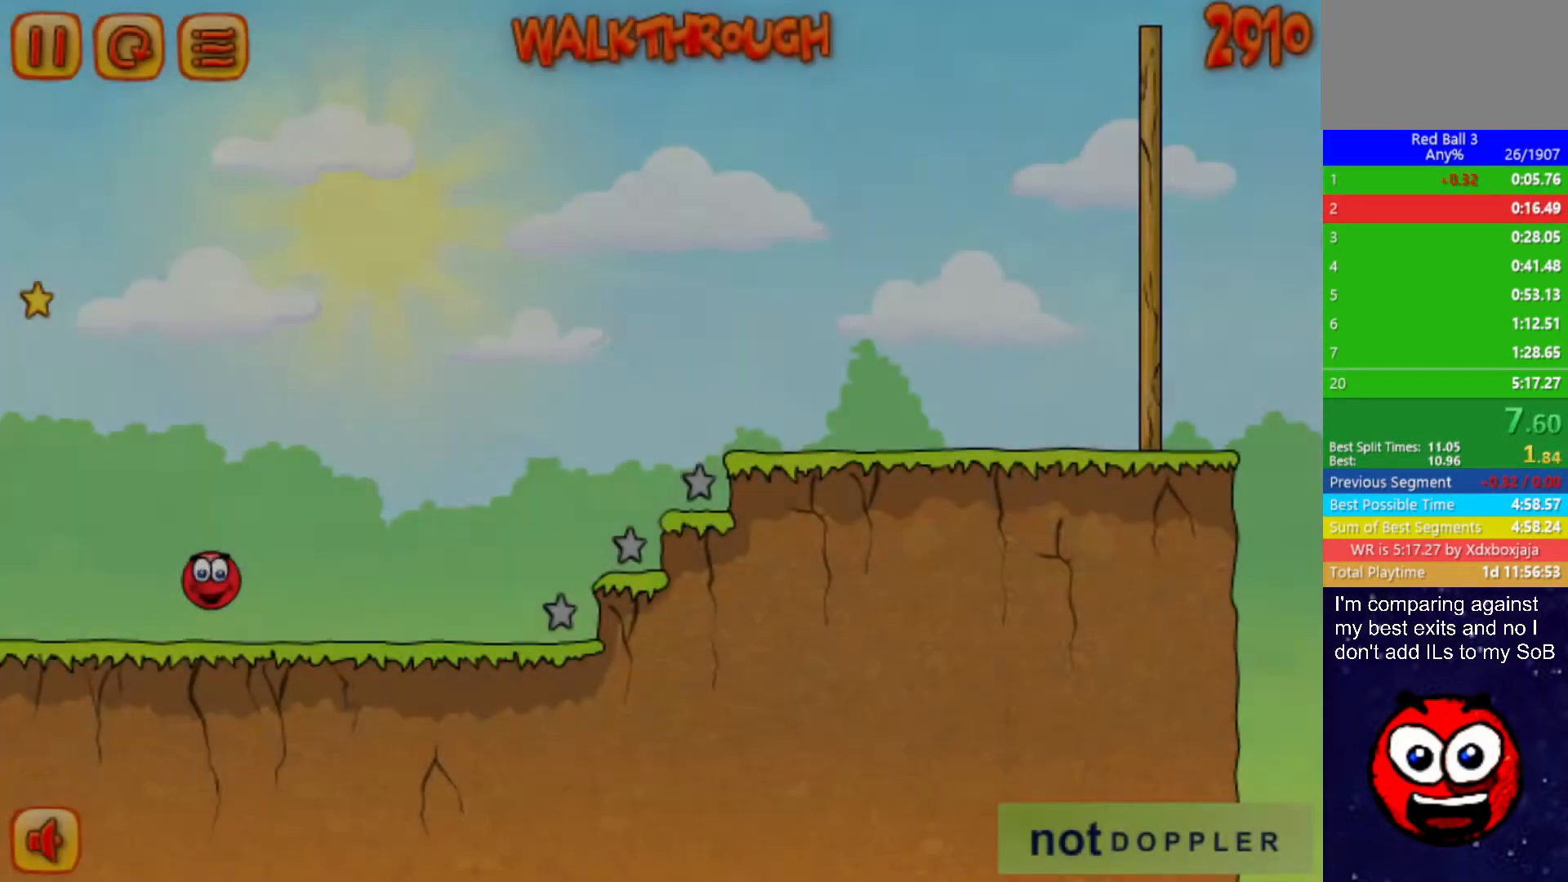
{"keys": ["right", "up"], "events": [[434, "up", "down"]]}
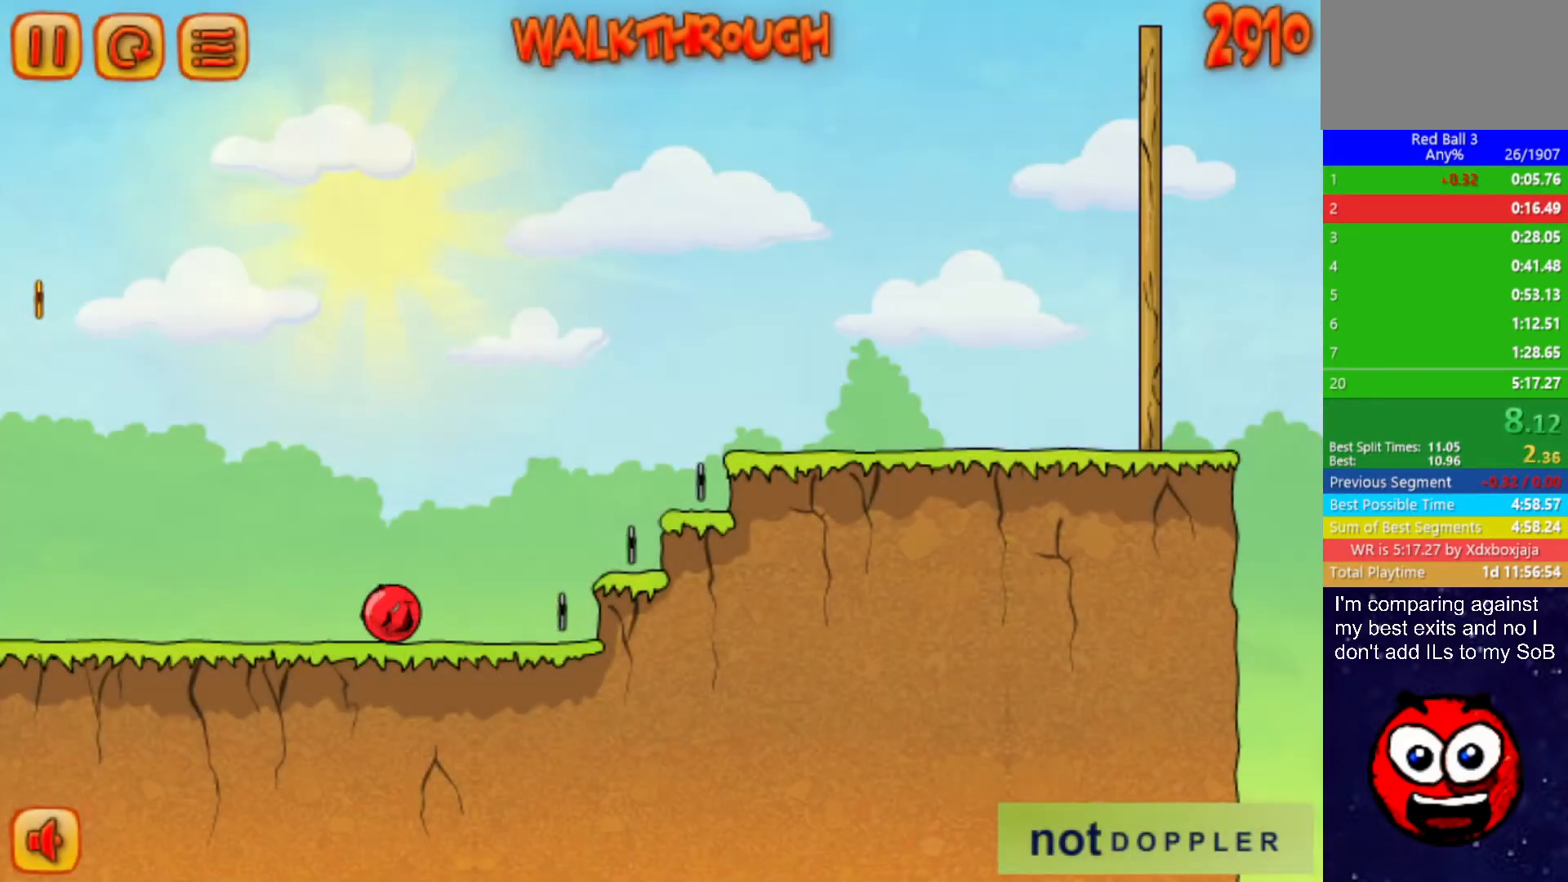
{"keys": ["right", "up"], "events": []}
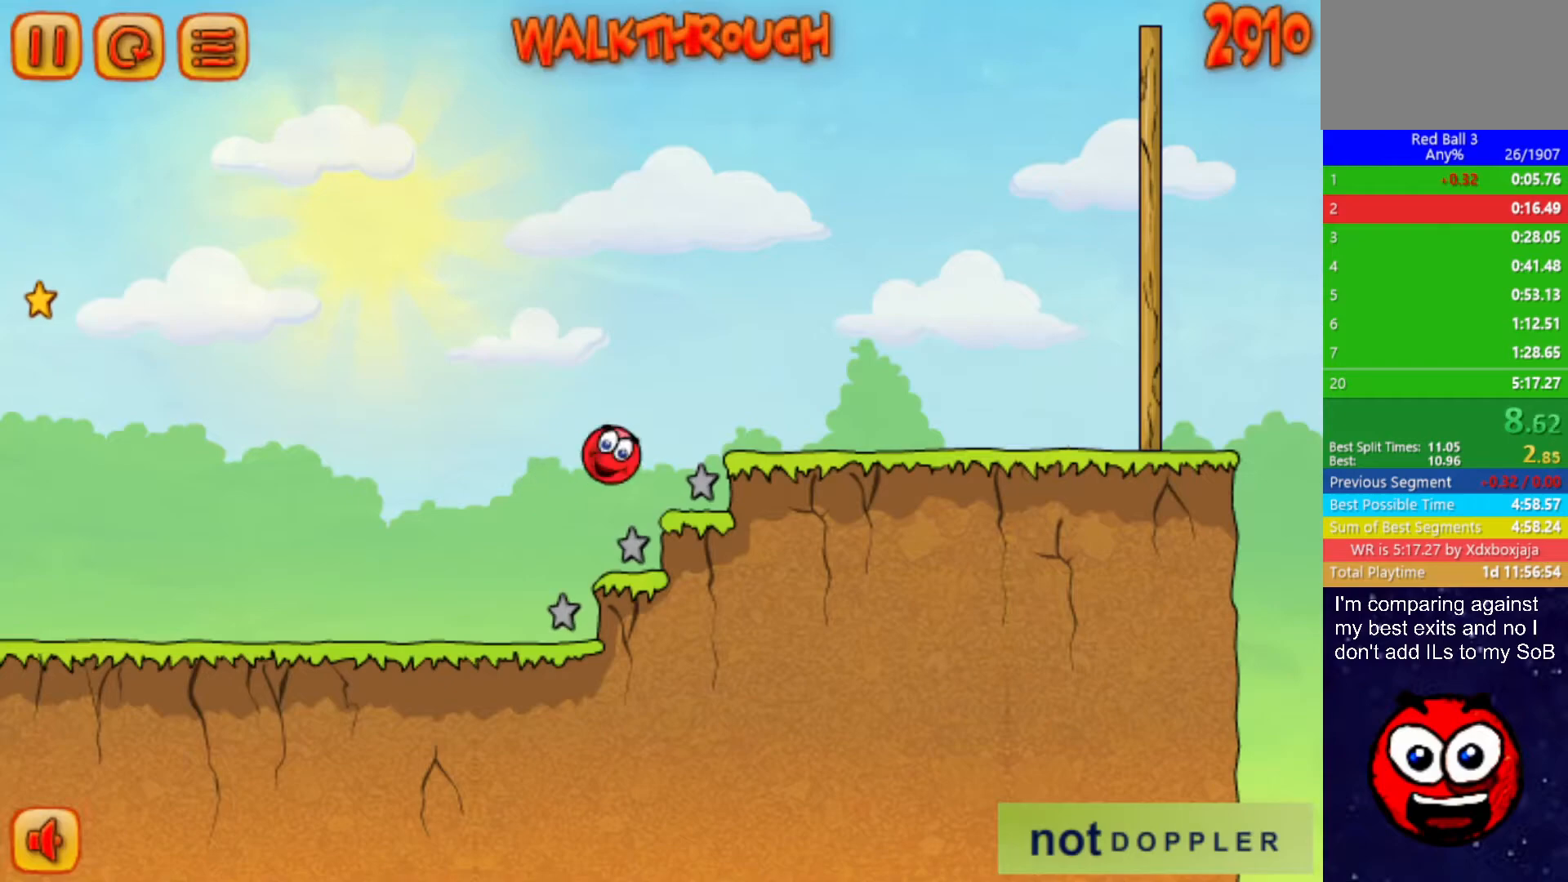
{"keys": ["right", "up"], "events": []}
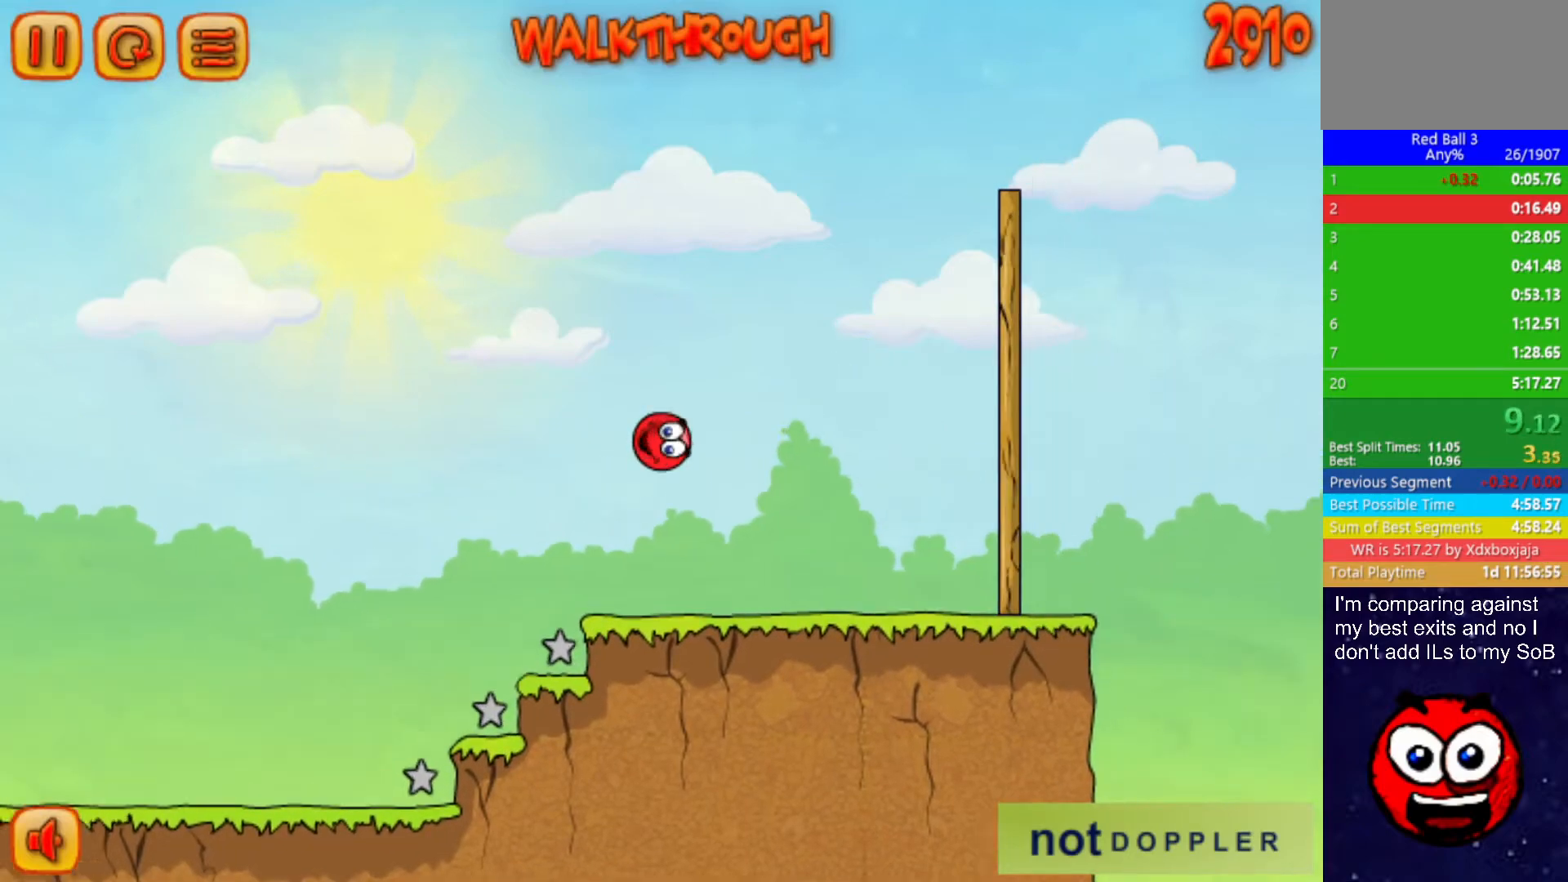
{"keys": ["right", "up"], "events": []}
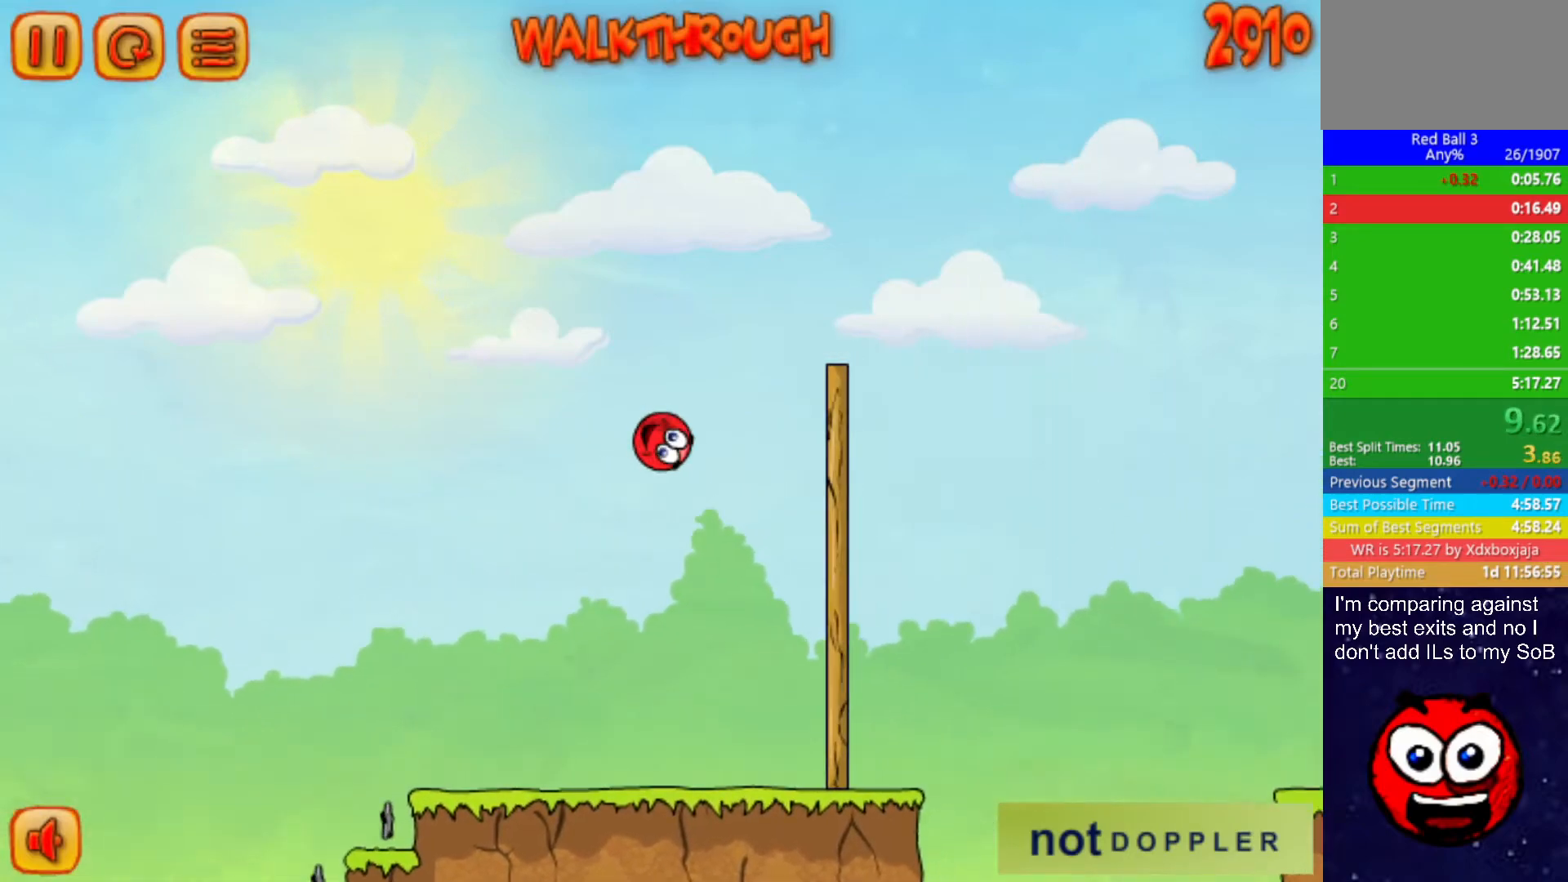
{"keys": ["right", "up"], "events": []}
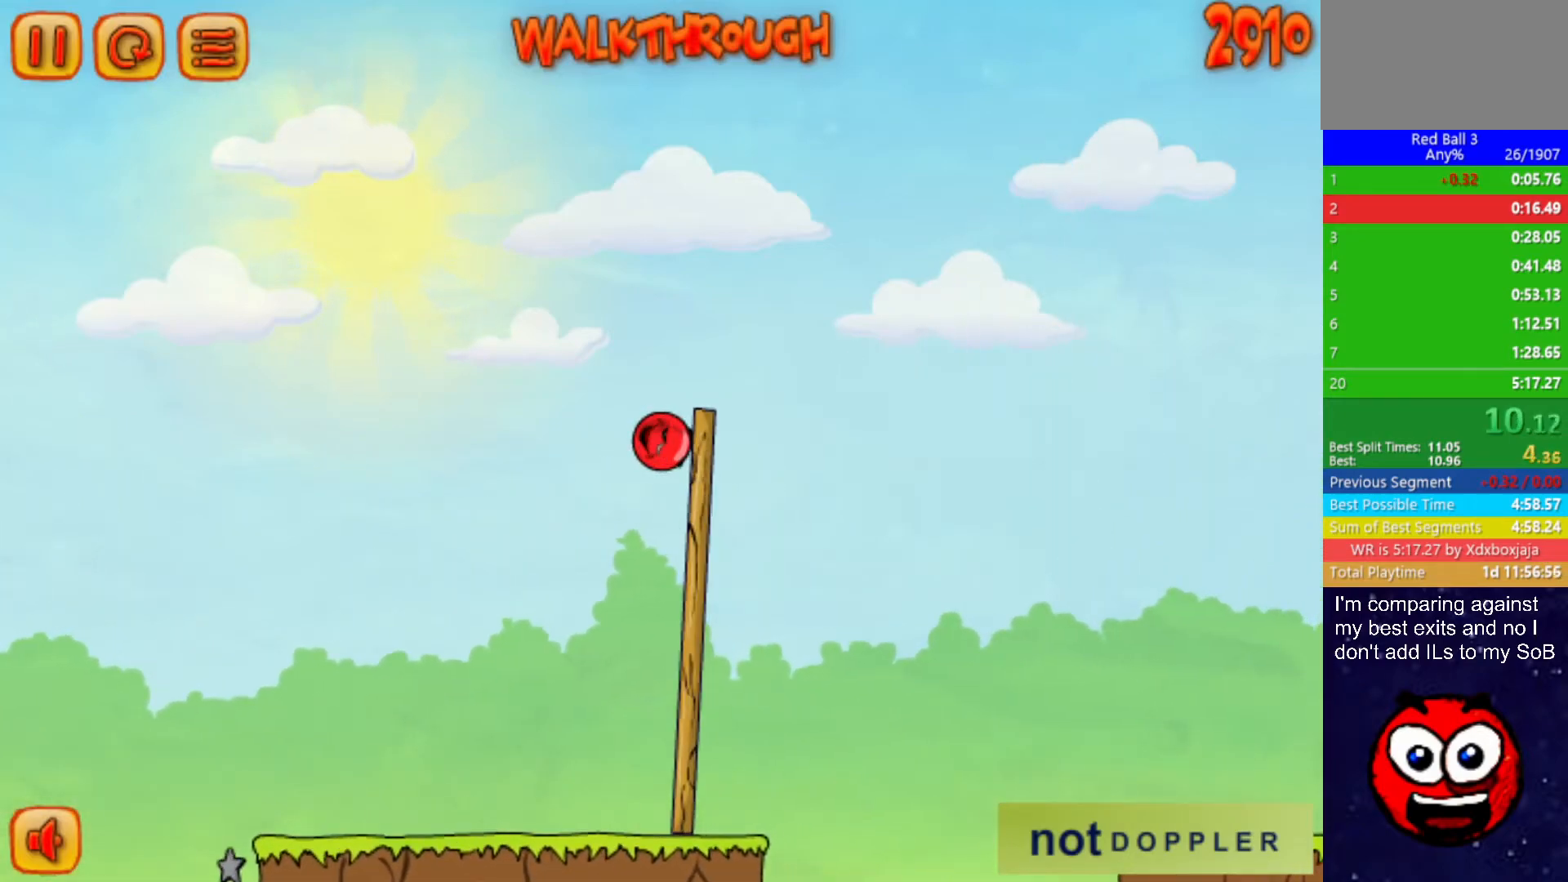
{"keys": ["right", "up"], "events": []}
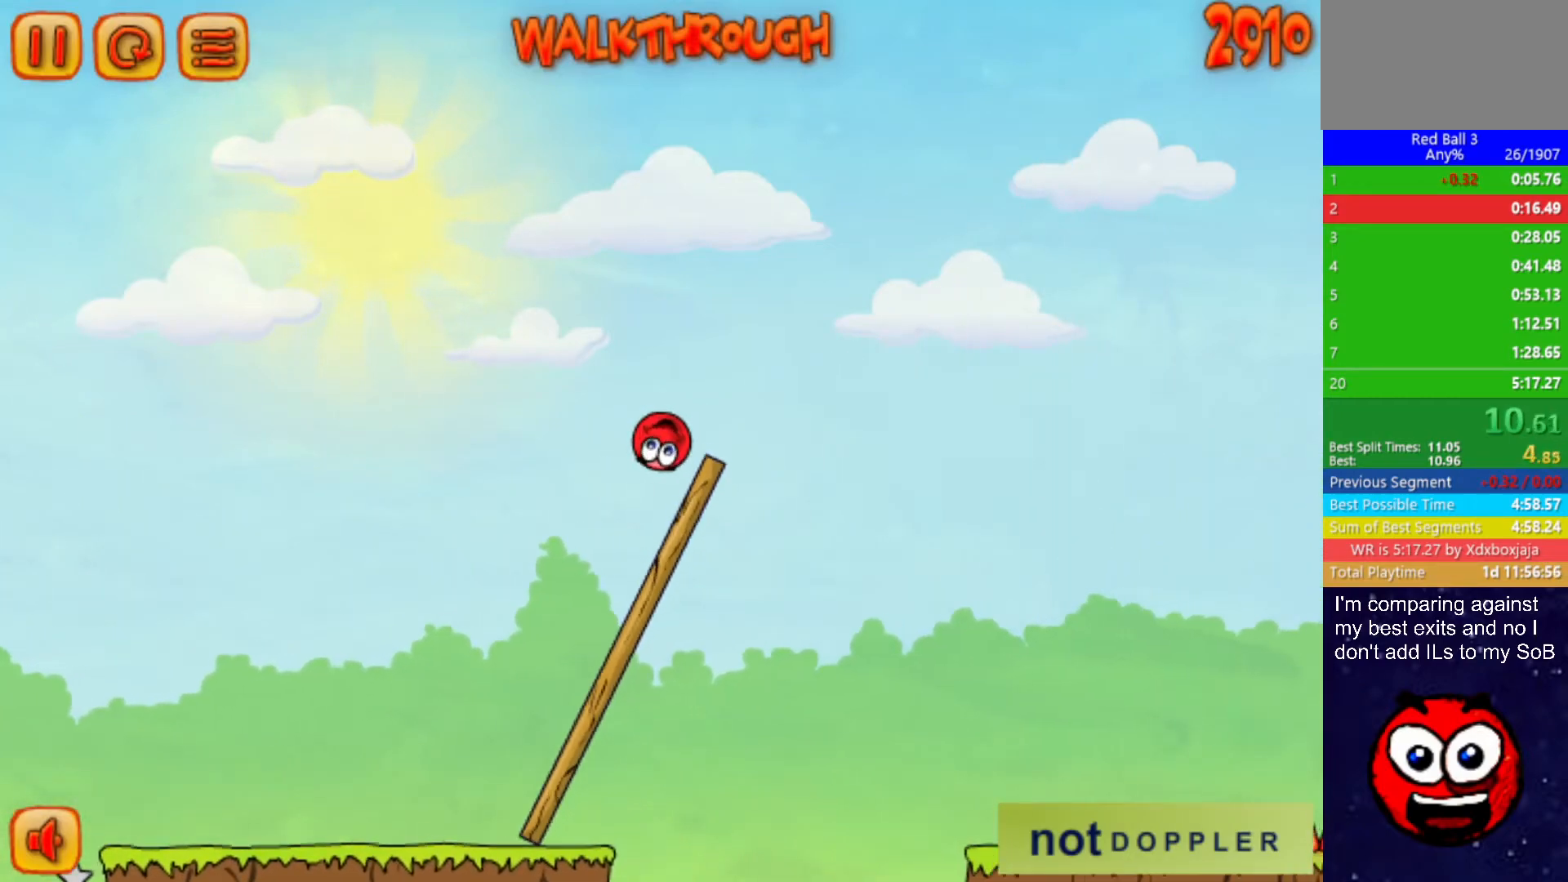
{"keys": ["right", "up"], "events": []}
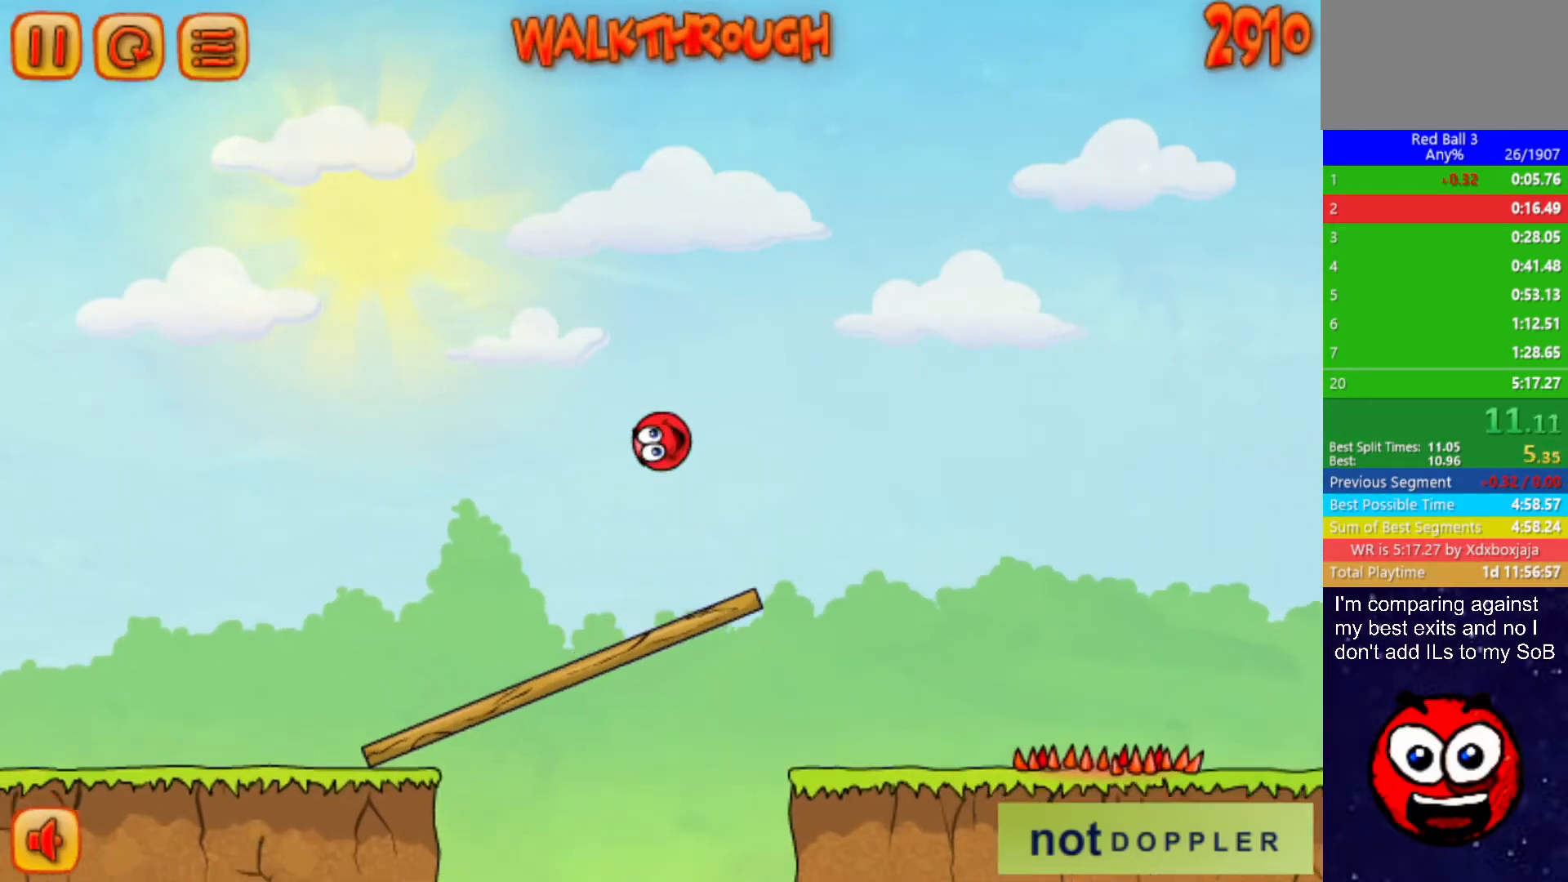
{"keys": ["right"], "events": [[317, "up", "up"]]}
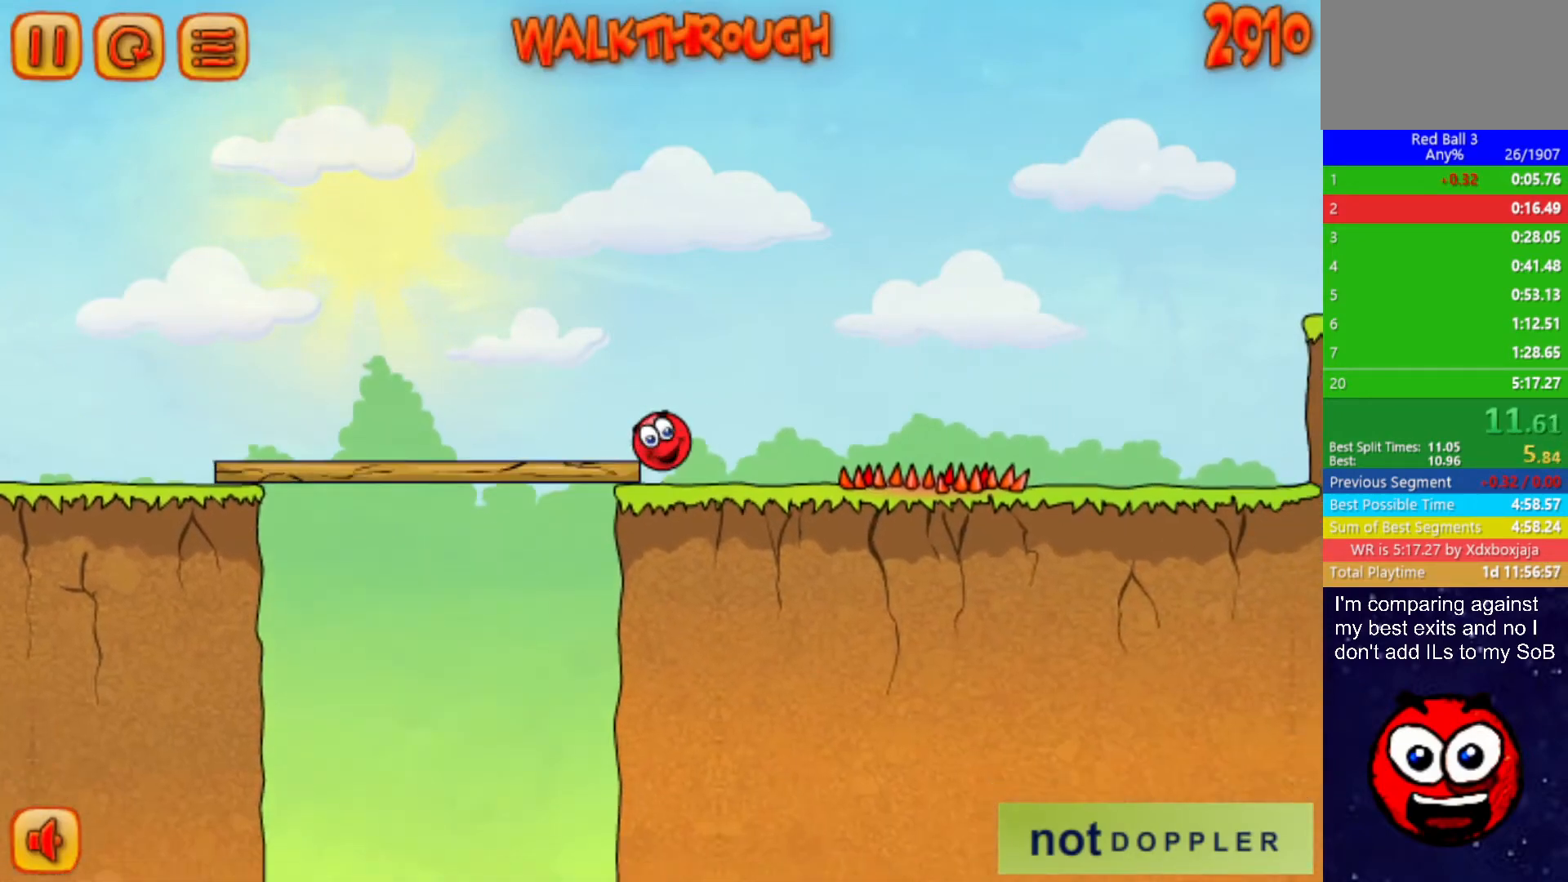
{"keys": ["right", "up"], "events": [[250, "up", "down"]]}
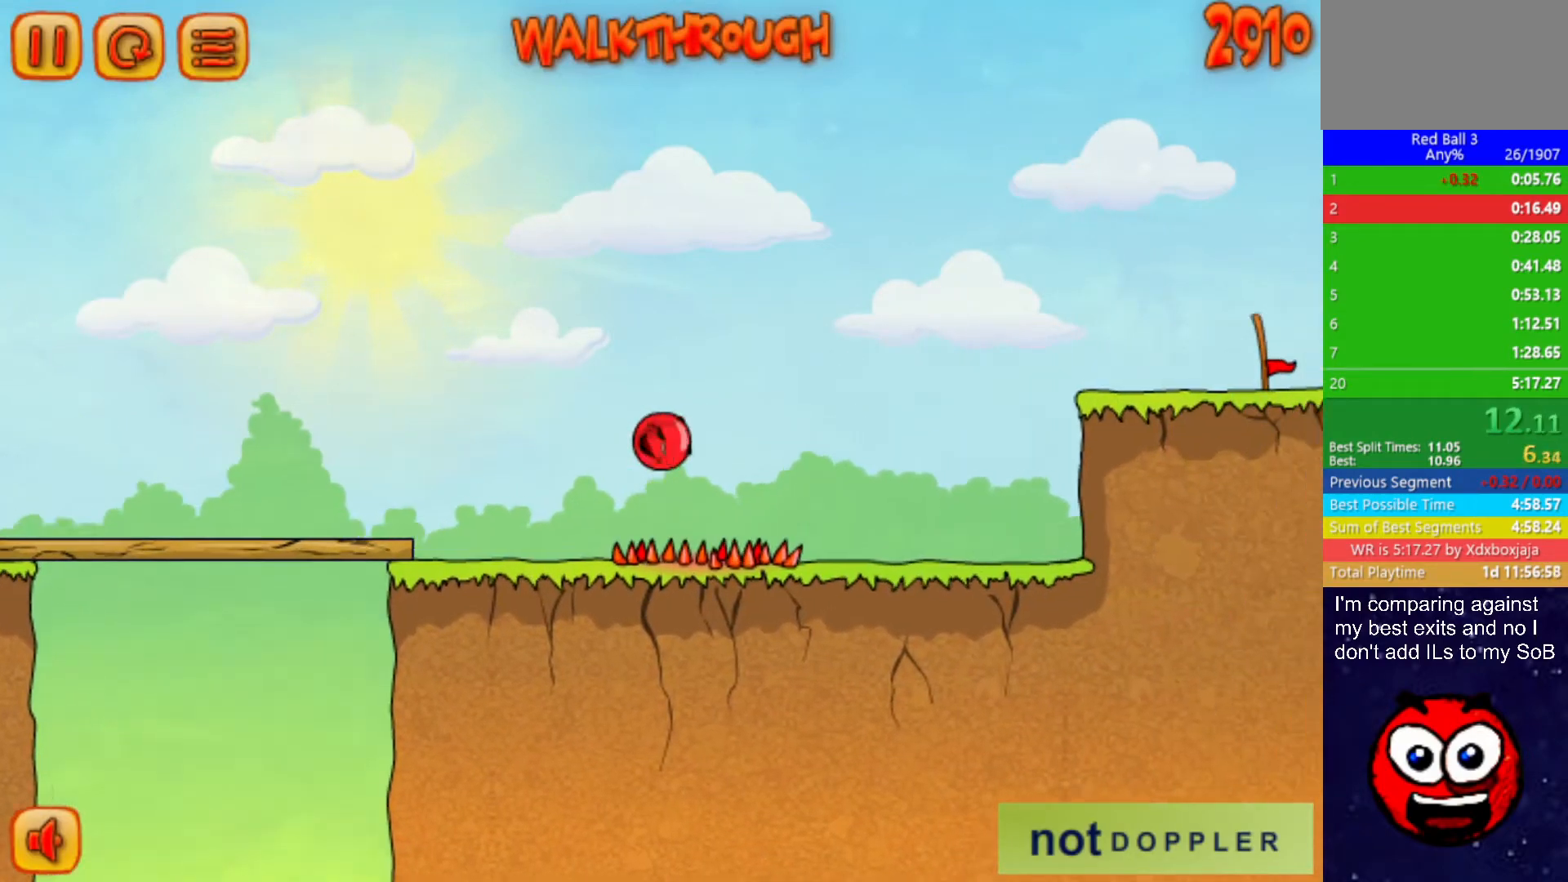
{"keys": ["right"], "events": [[500, "up", "up"]]}
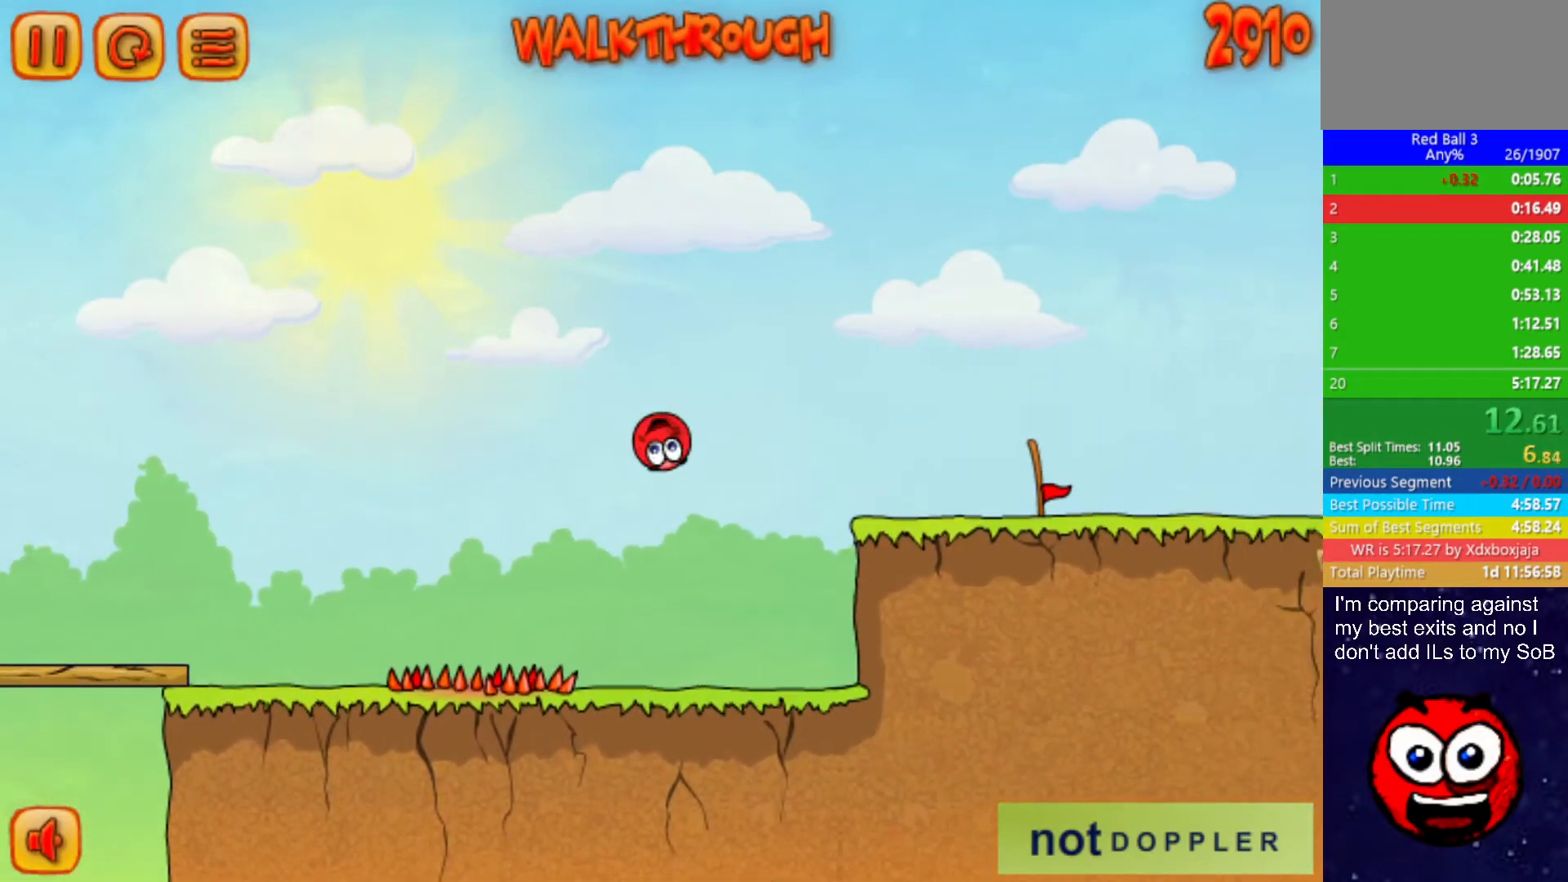
{"keys": ["right", "up"], "events": [[267, "up", "down"]]}
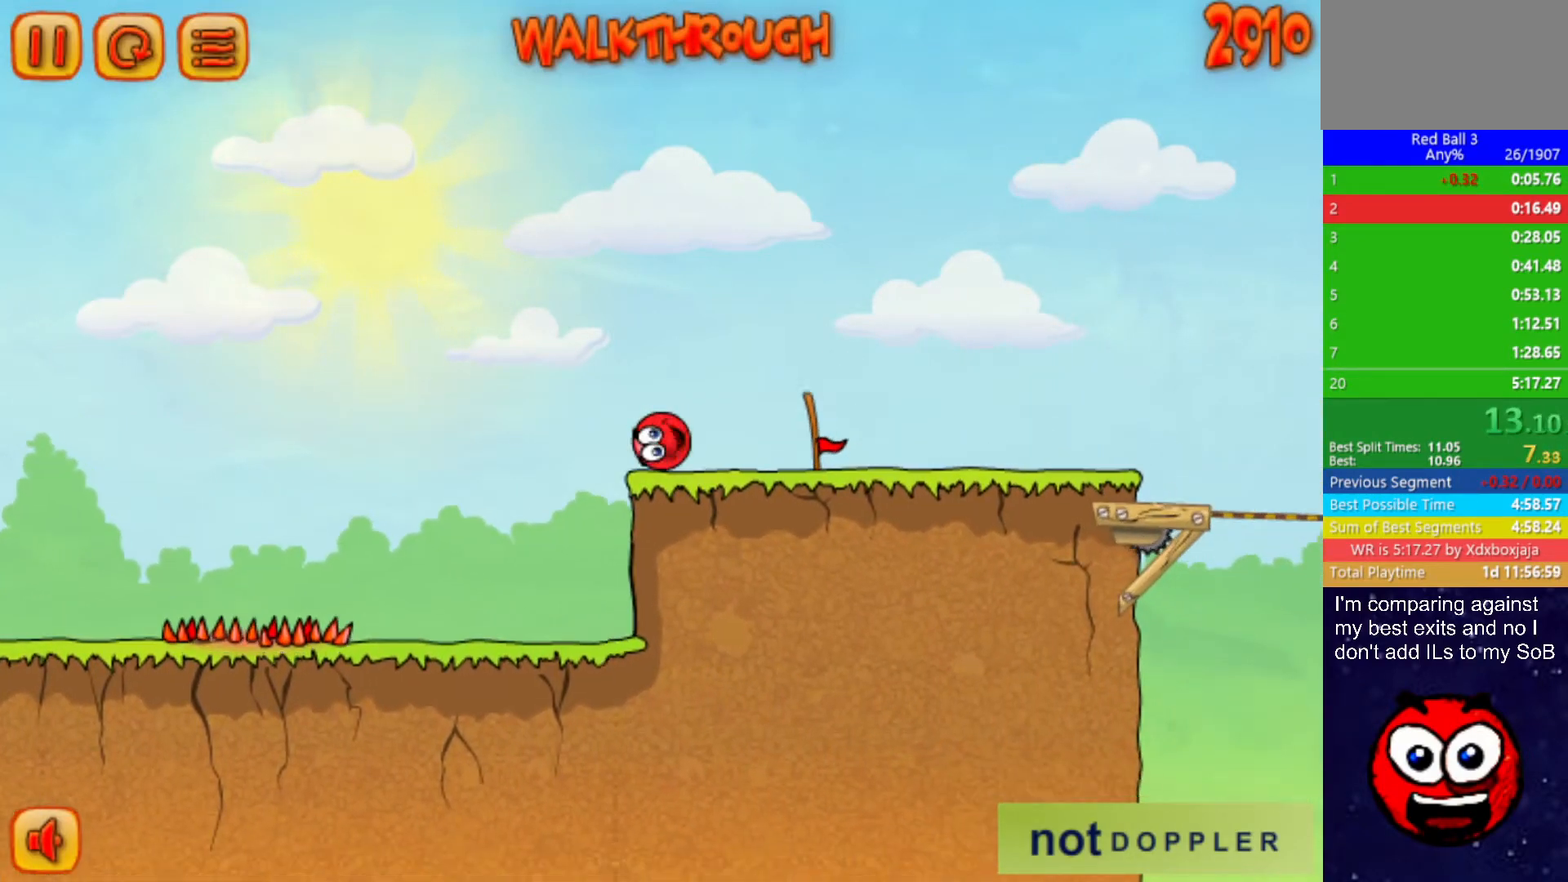
{"keys": [], "events": [[34, "up", "up"], [400, "left", "down"], [400, "right", "up"], [467, "left", "up"]]}
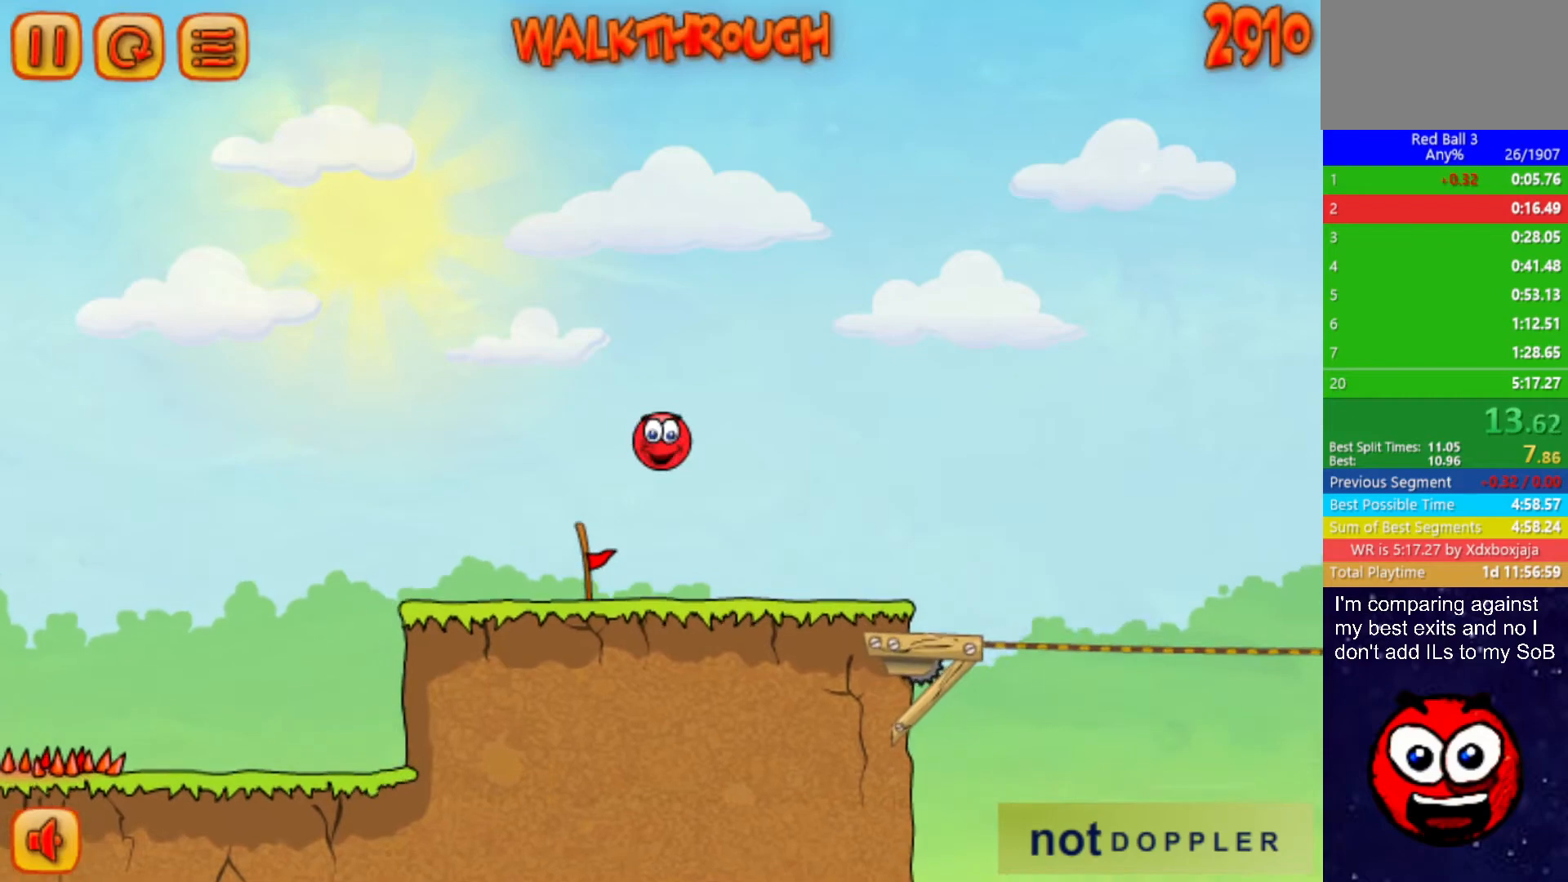
{"keys": ["right", "up"], "events": [[484, "right", "down"], [500, "up", "down"]]}